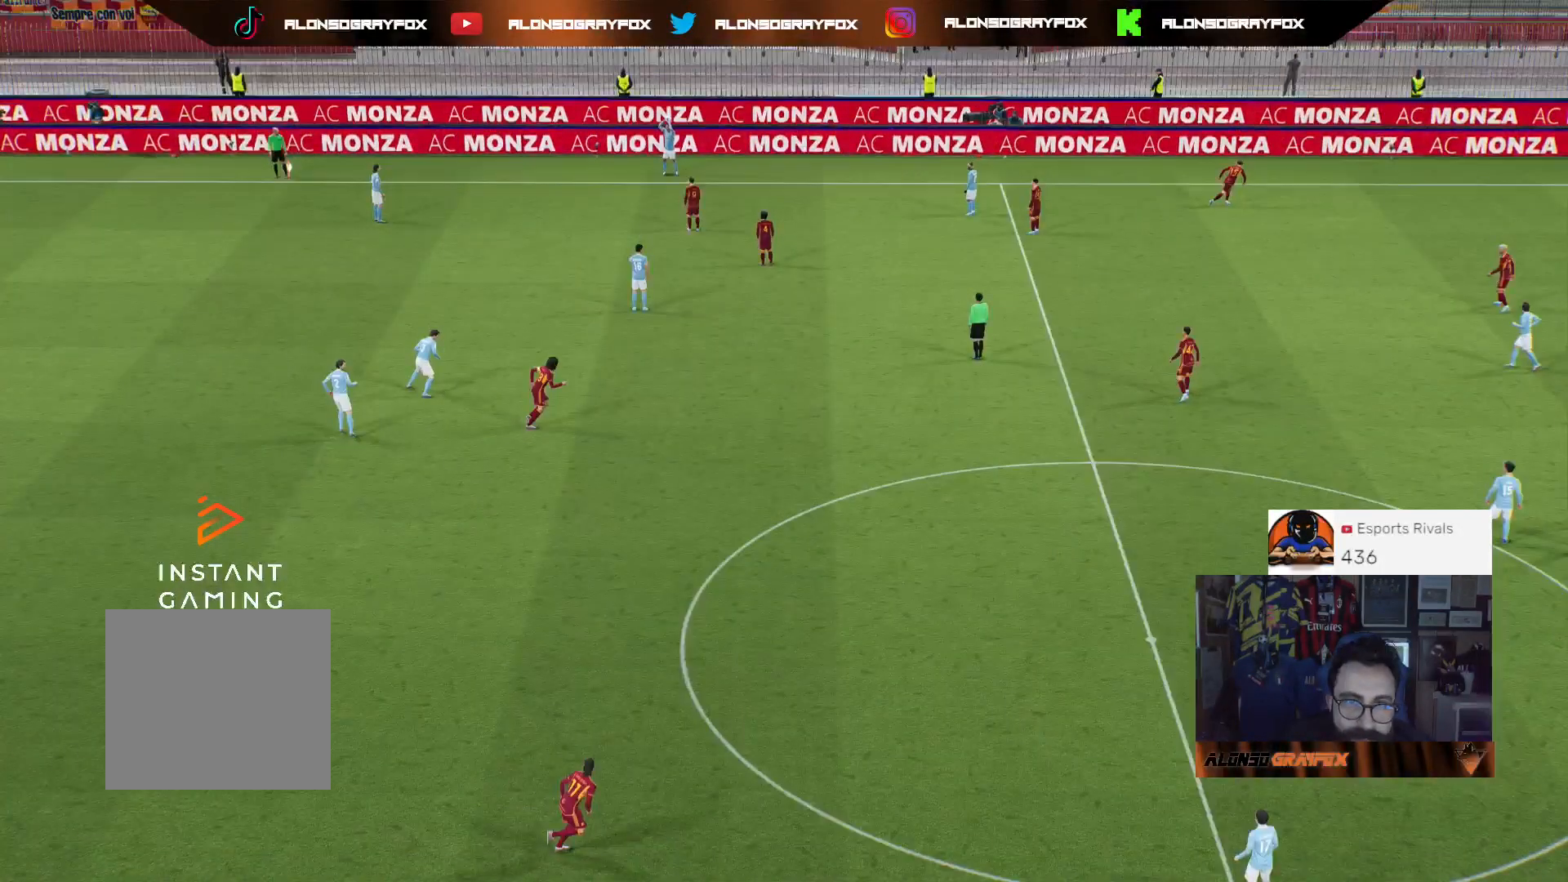
Gameplay with a controller (PlayStation layout); each line is a JSON object with the inputs held at the frame after it (dt_ms = milliseconds from this image to that frame). "events" lists button and stick changes between this image and that frame as [ms after this image, input, new state], when the widget could be followed in between.
{"dt_ms": 500, "buttons": [], "left_stick": "center", "right_stick": "center", "events": [[133, "left_stick", "center"]]}
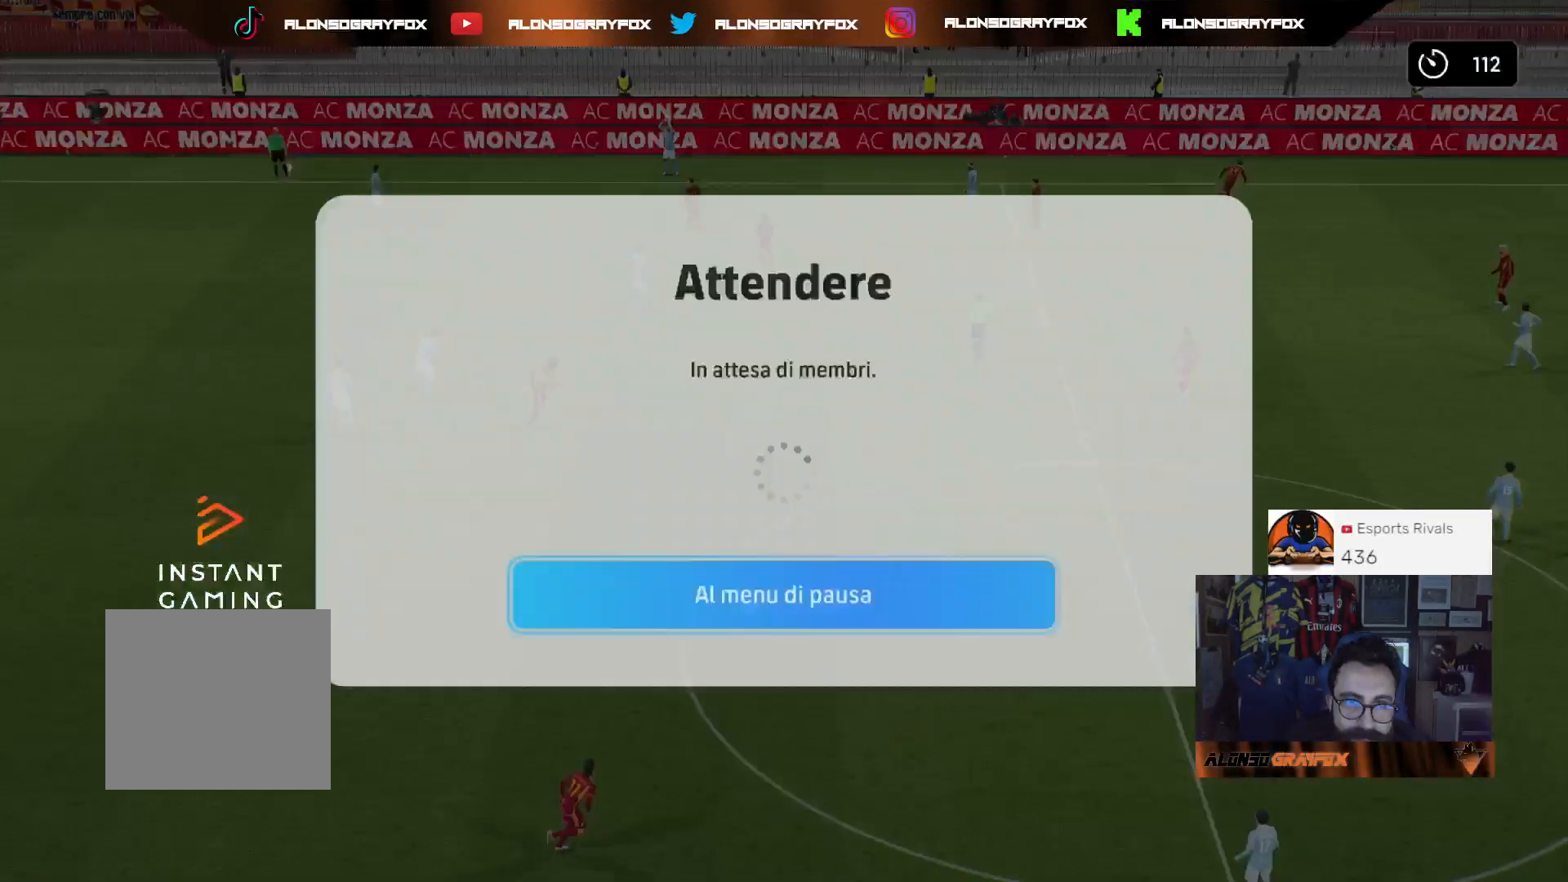
{"dt_ms": 500, "buttons": [], "left_stick": "center", "right_stick": "center", "events": [[267, "CROSS", "down"], [500, "CROSS", "up"]]}
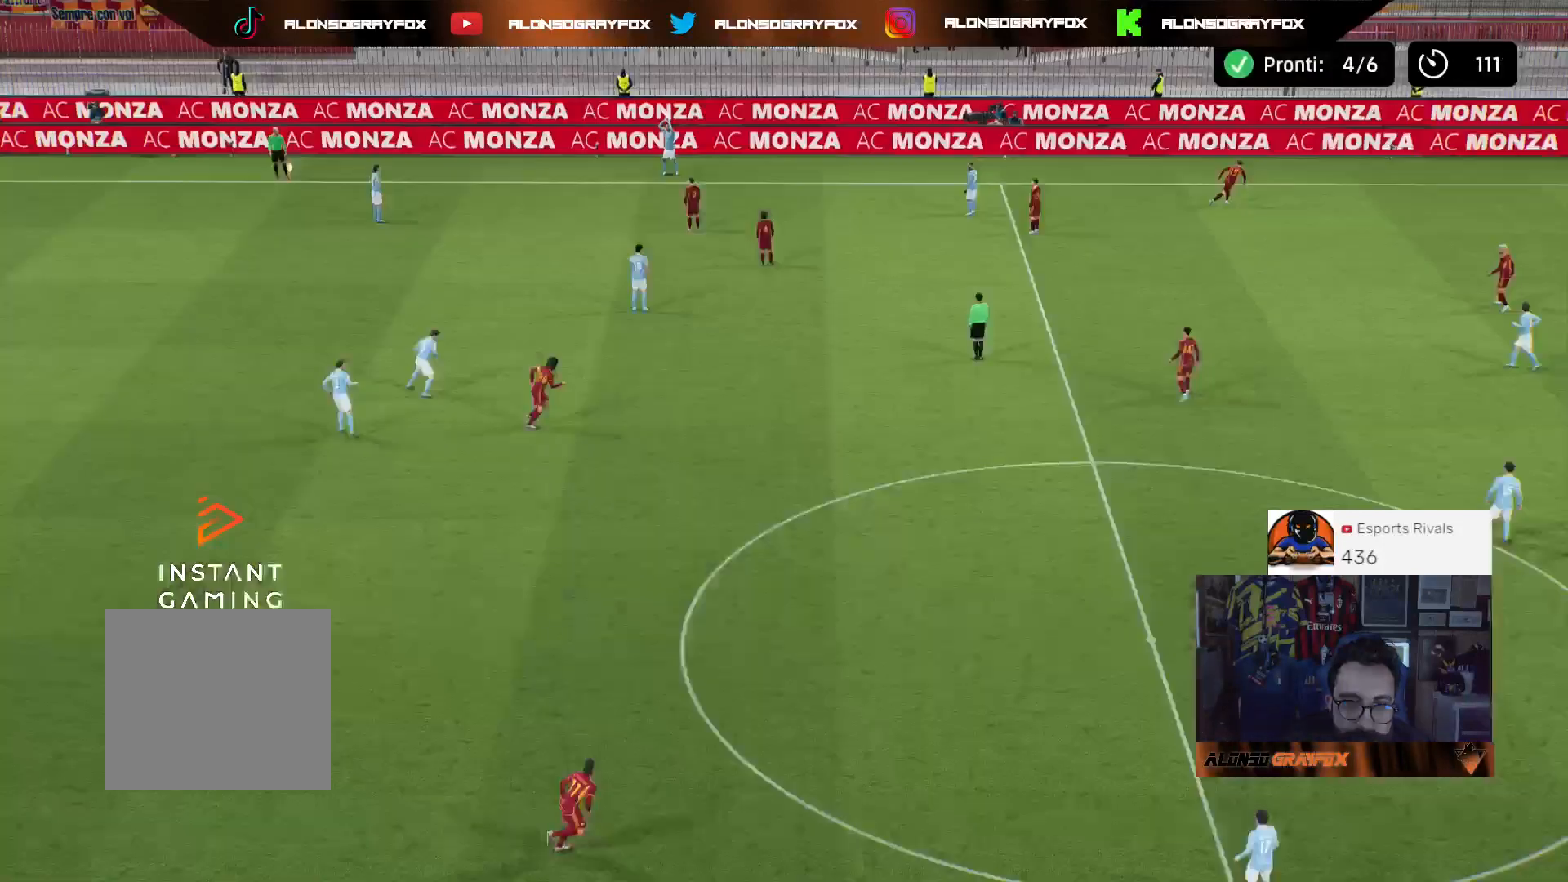
{"dt_ms": 500, "buttons": ["TRIANGLE"], "left_stick": "center", "right_stick": "center", "events": [[100, "TRIANGLE", "down"], [233, "TRIANGLE", "up"], [300, "TRIANGLE", "down"], [367, "TRIANGLE", "up"], [467, "TRIANGLE", "down"]]}
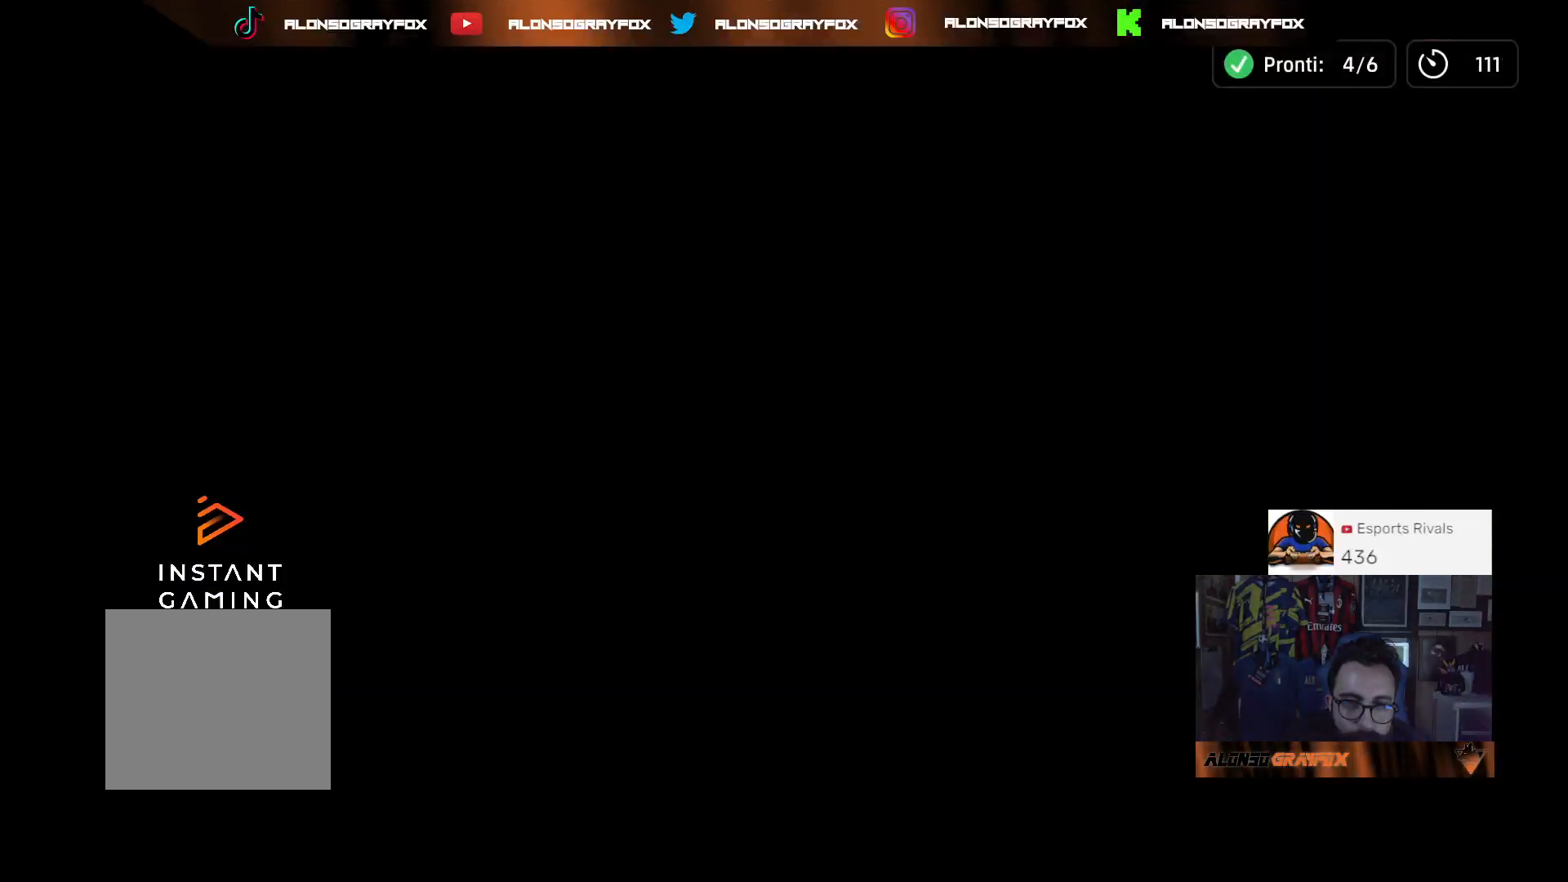
{"dt_ms": 500, "buttons": ["TRIANGLE"], "left_stick": "center", "right_stick": "center", "events": [[67, "TRIANGLE", "up"], [133, "TRIANGLE", "down"], [233, "TRIANGLE", "up"], [300, "TRIANGLE", "down"], [400, "TRIANGLE", "up"], [467, "TRIANGLE", "down"]]}
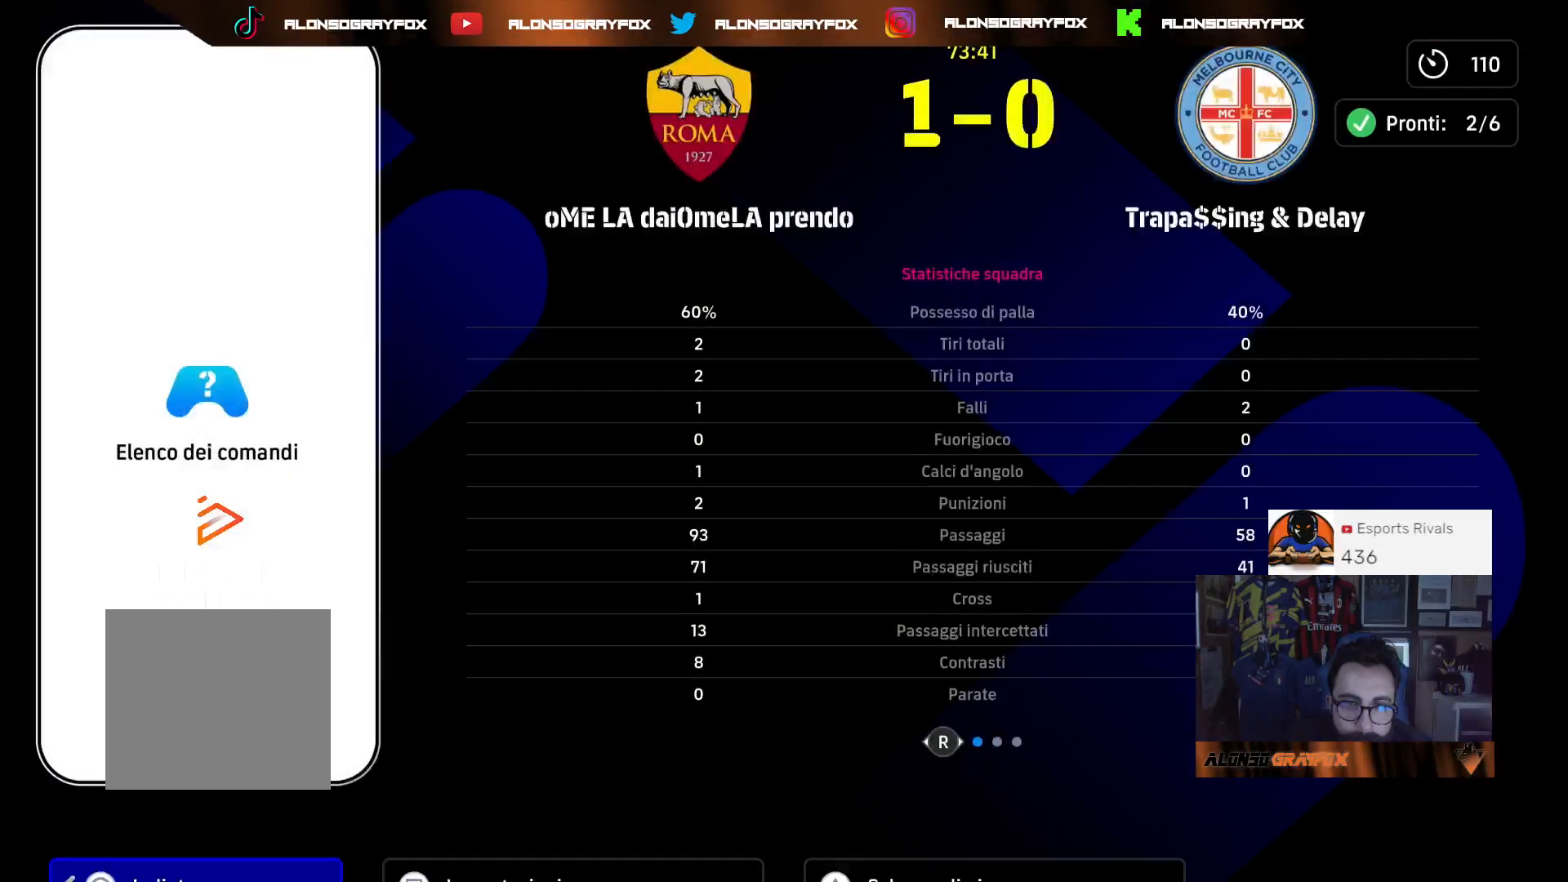
{"dt_ms": 500, "buttons": [], "left_stick": "center", "right_stick": "center", "events": [[67, "TRIANGLE", "up"], [133, "TRIANGLE", "down"], [233, "TRIANGLE", "up"], [300, "TRIANGLE", "down"], [400, "TRIANGLE", "up"]]}
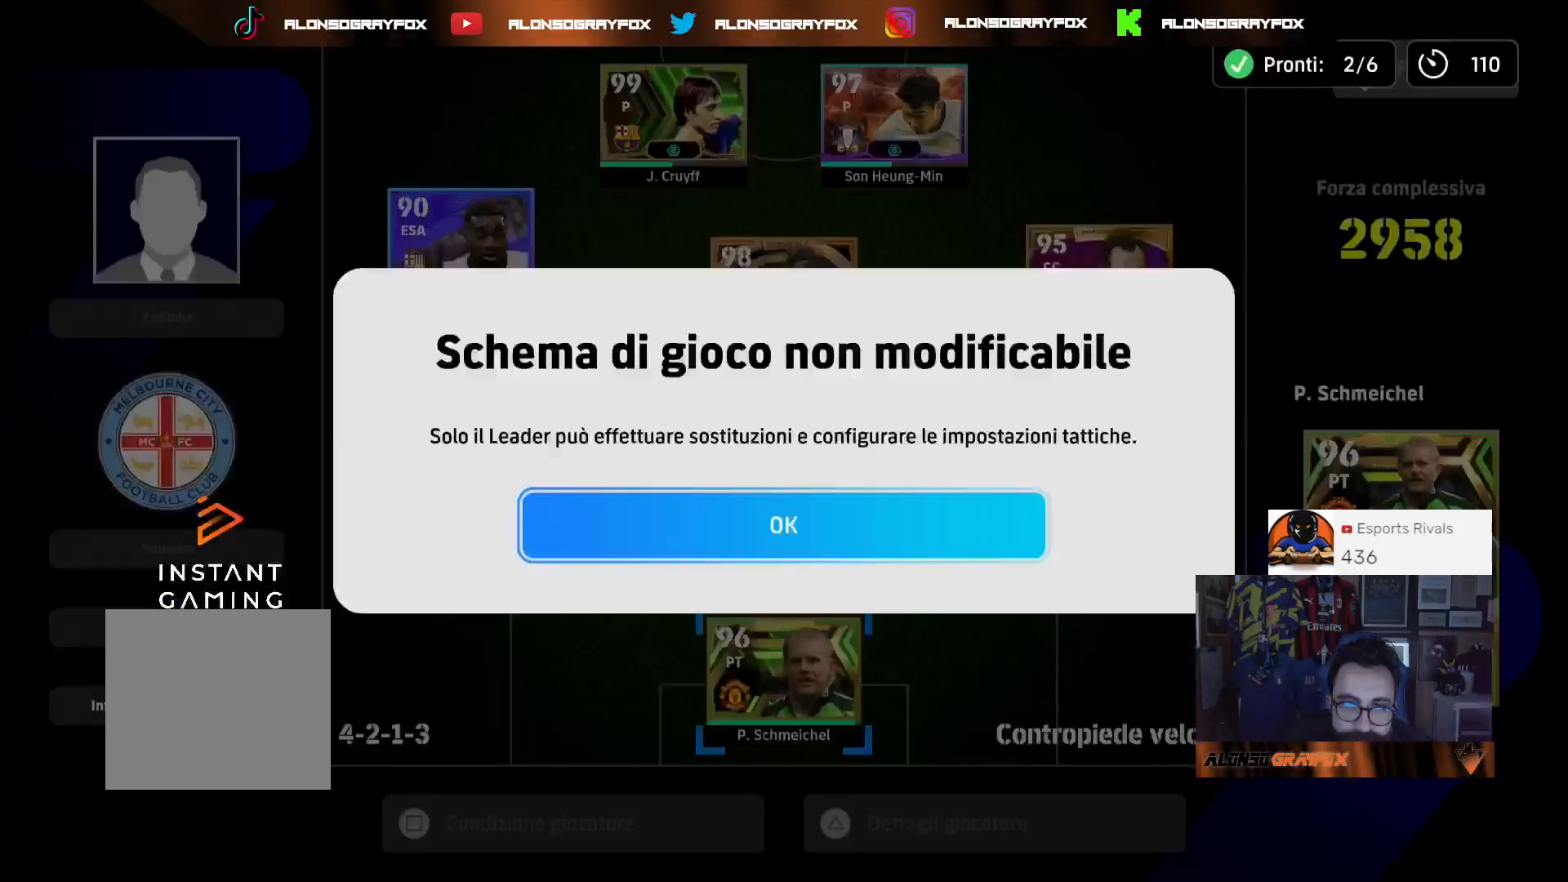
{"dt_ms": 500, "buttons": [], "left_stick": "center", "right_stick": "center", "events": [[100, "SQUARE", "down"], [267, "SQUARE", "up"], [433, "CROSS", "down"], [500, "CROSS", "up"]]}
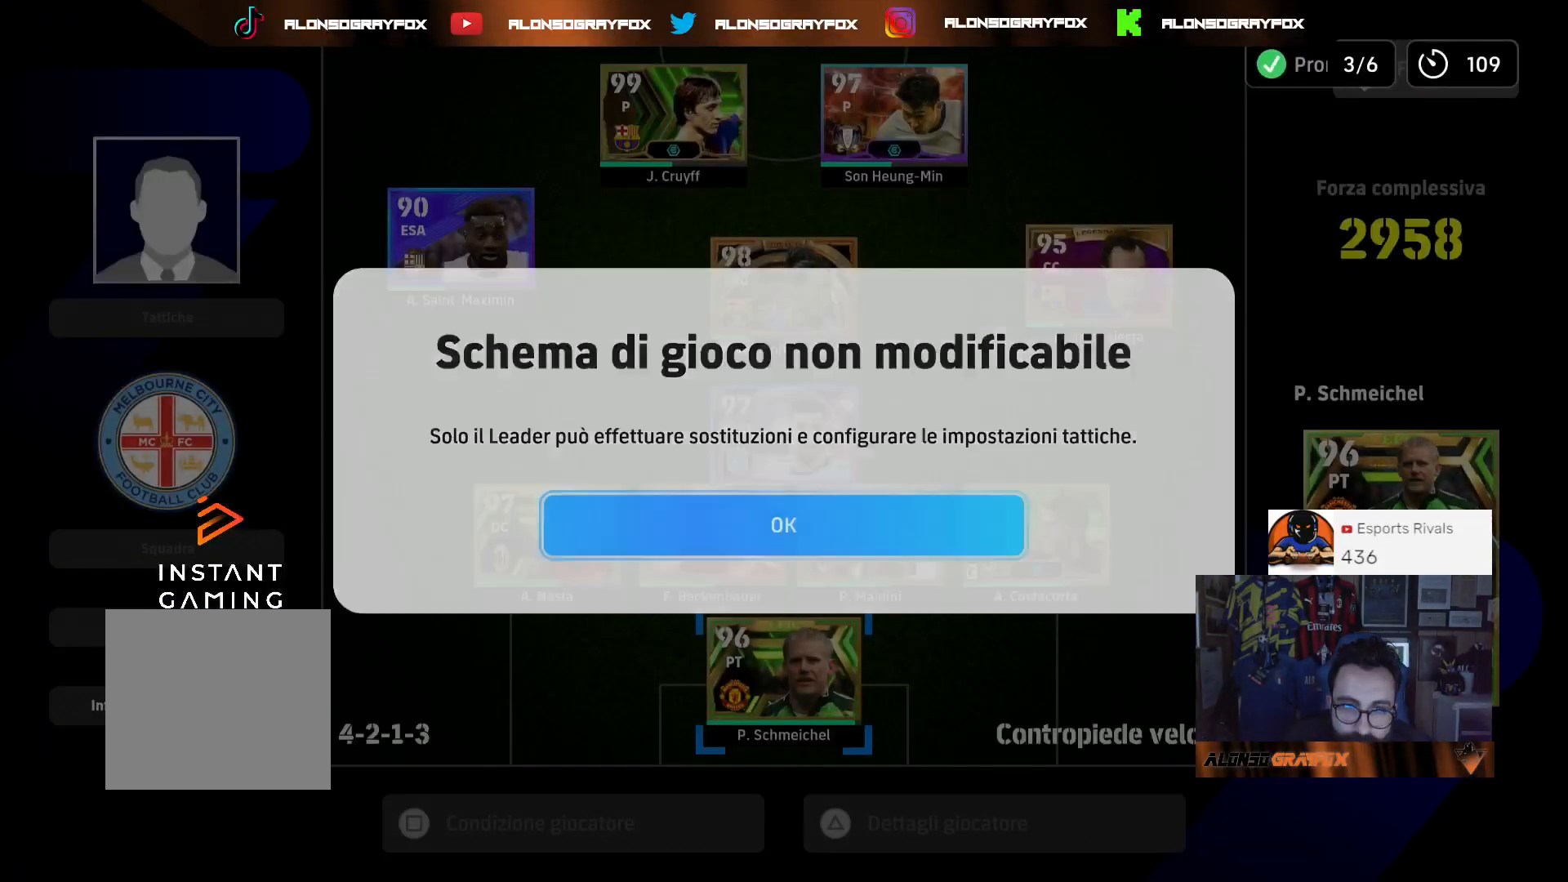
{"dt_ms": 500, "buttons": [], "left_stick": "center", "right_stick": "center", "events": [[233, "SQUARE", "down"], [367, "SQUARE", "up"]]}
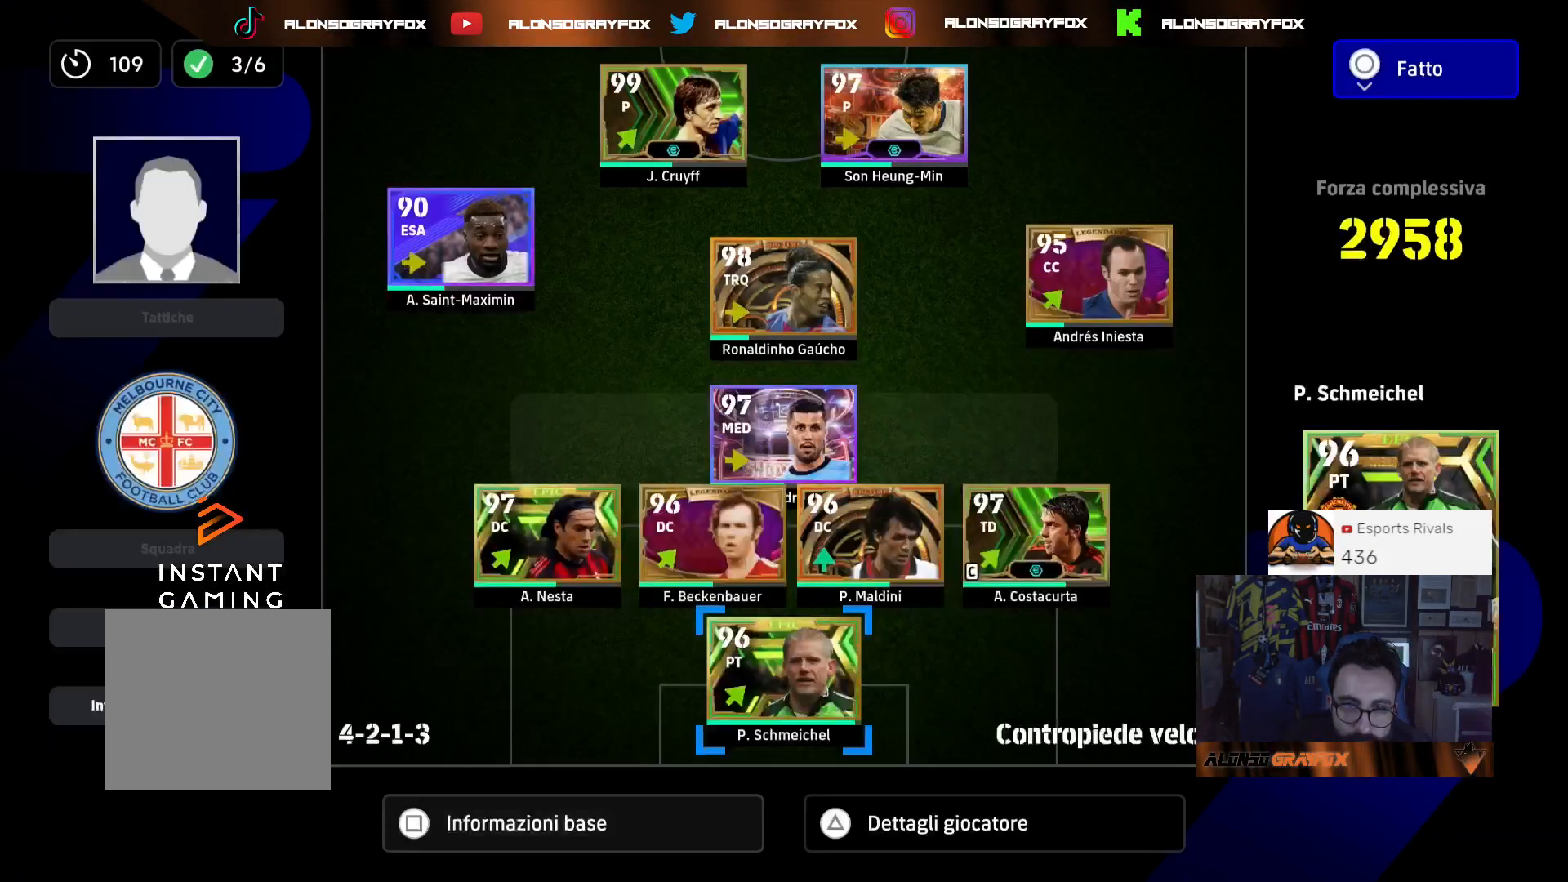
{"dt_ms": 500, "buttons": [], "left_stick": "center", "right_stick": "center", "events": [[67, "DPAD_UP", "down"], [167, "DPAD_UP", "up"], [267, "DPAD_UP", "down"], [367, "DPAD_UP", "up"], [433, "DPAD_UP", "down"], [500, "DPAD_UP", "up"]]}
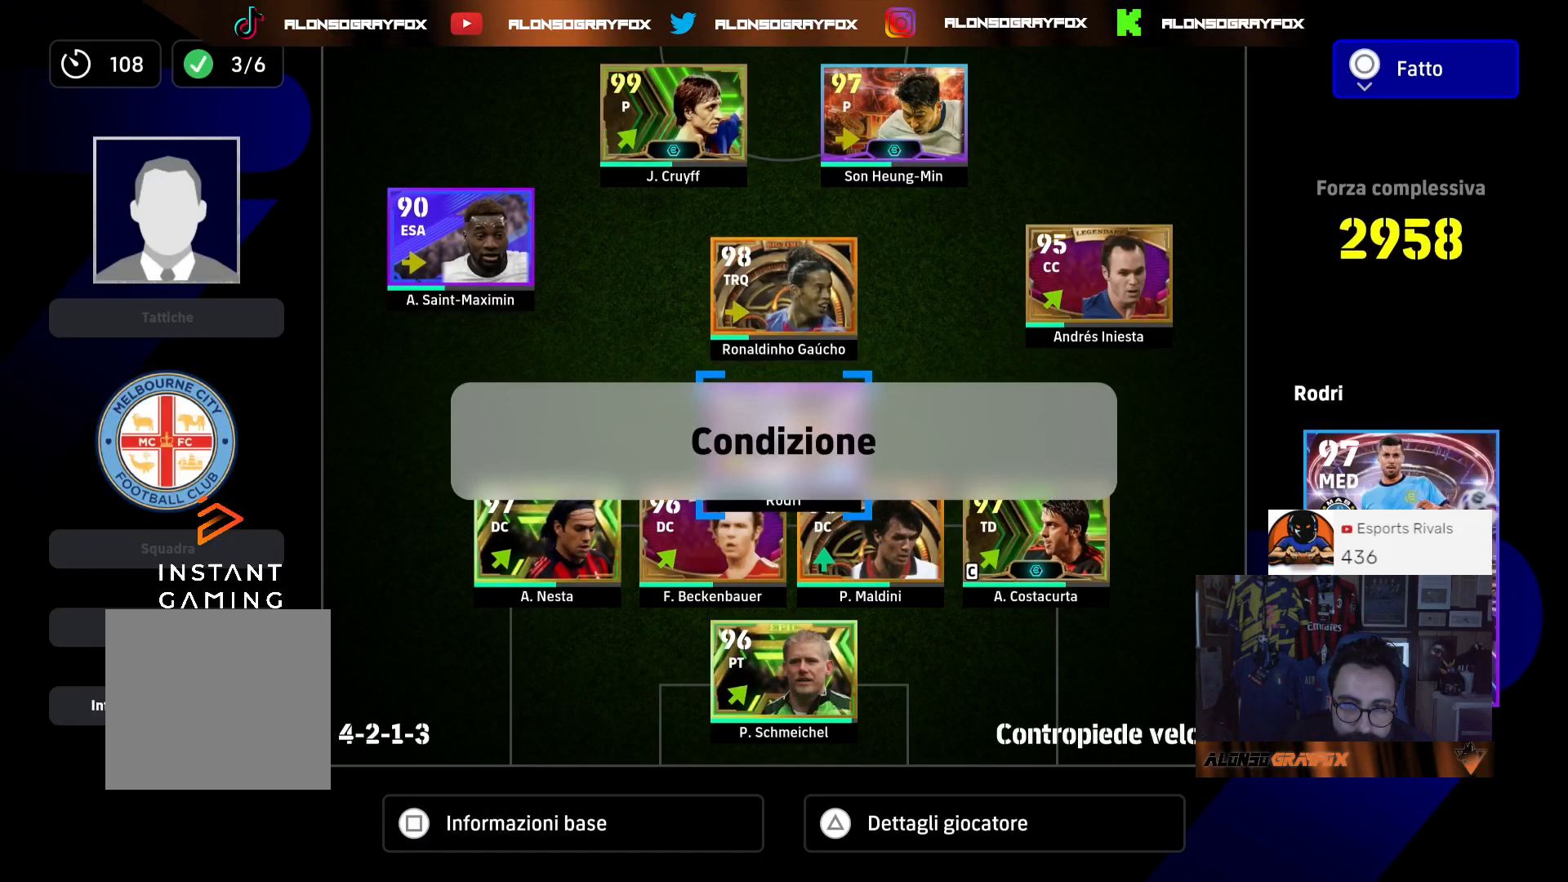
{"dt_ms": 500, "buttons": [], "left_stick": "center", "right_stick": "center", "events": []}
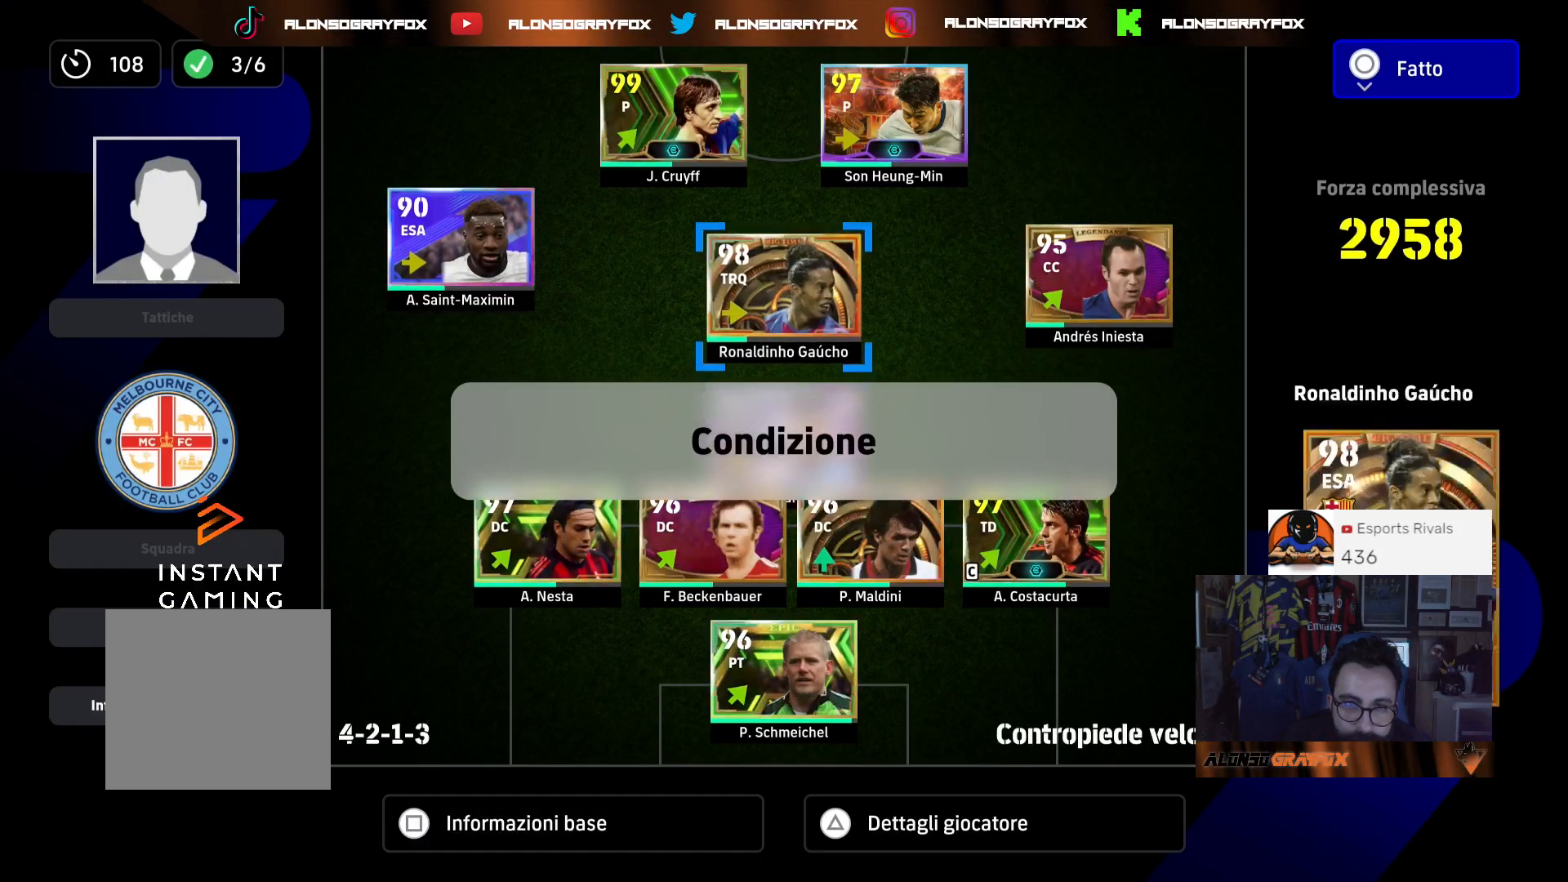
{"dt_ms": 500, "buttons": [], "left_stick": "center", "right_stick": "center", "events": []}
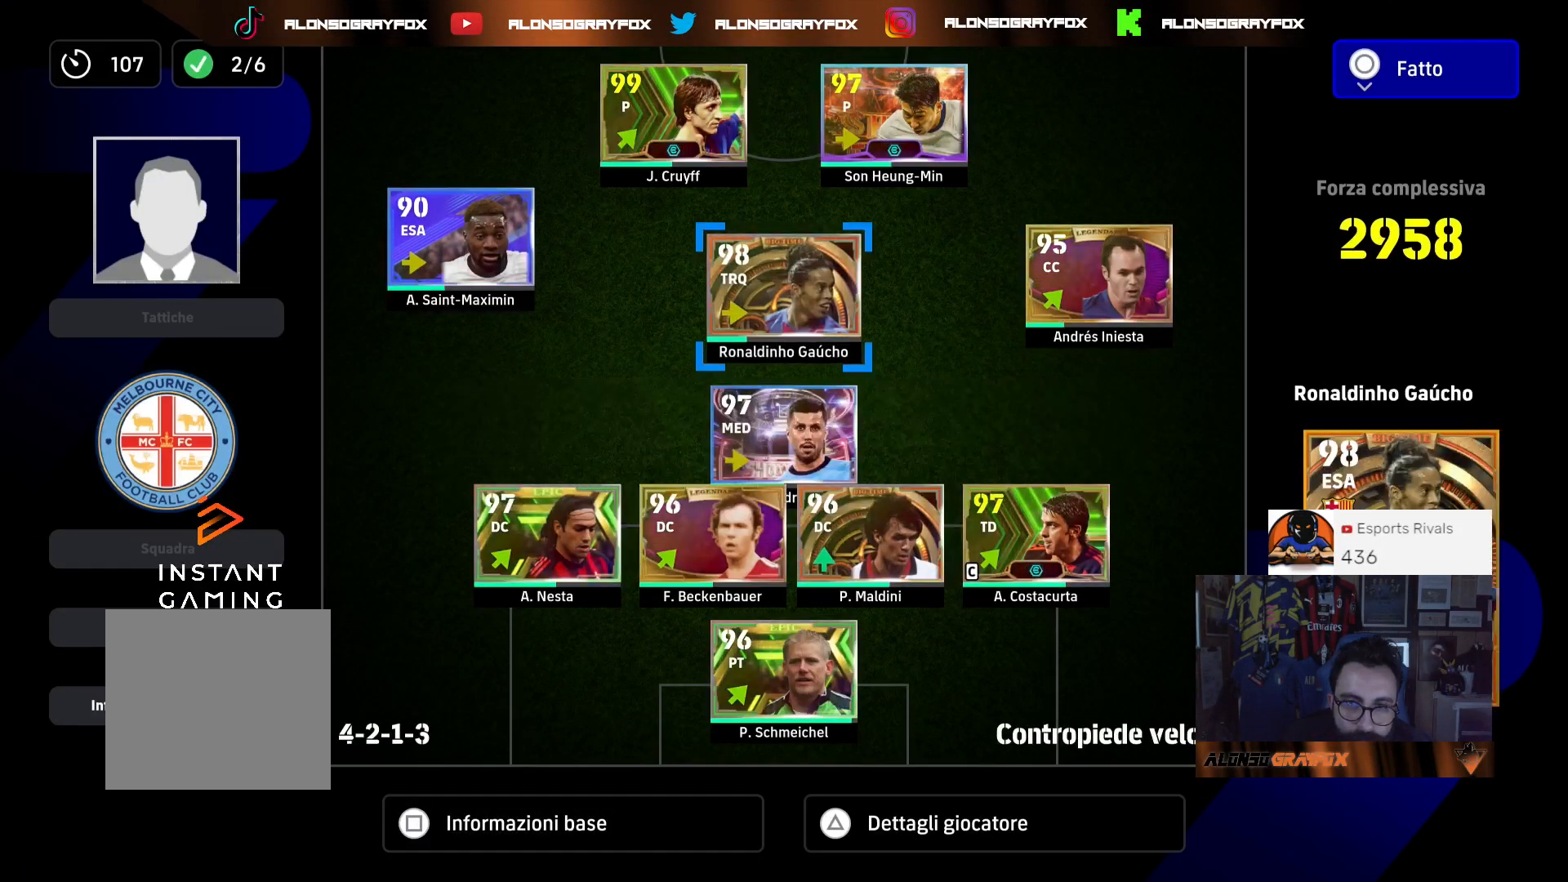
{"dt_ms": 500, "buttons": ["DPAD_UP"], "left_stick": "center", "right_stick": "center", "events": [[367, "DPAD_UP", "down"]]}
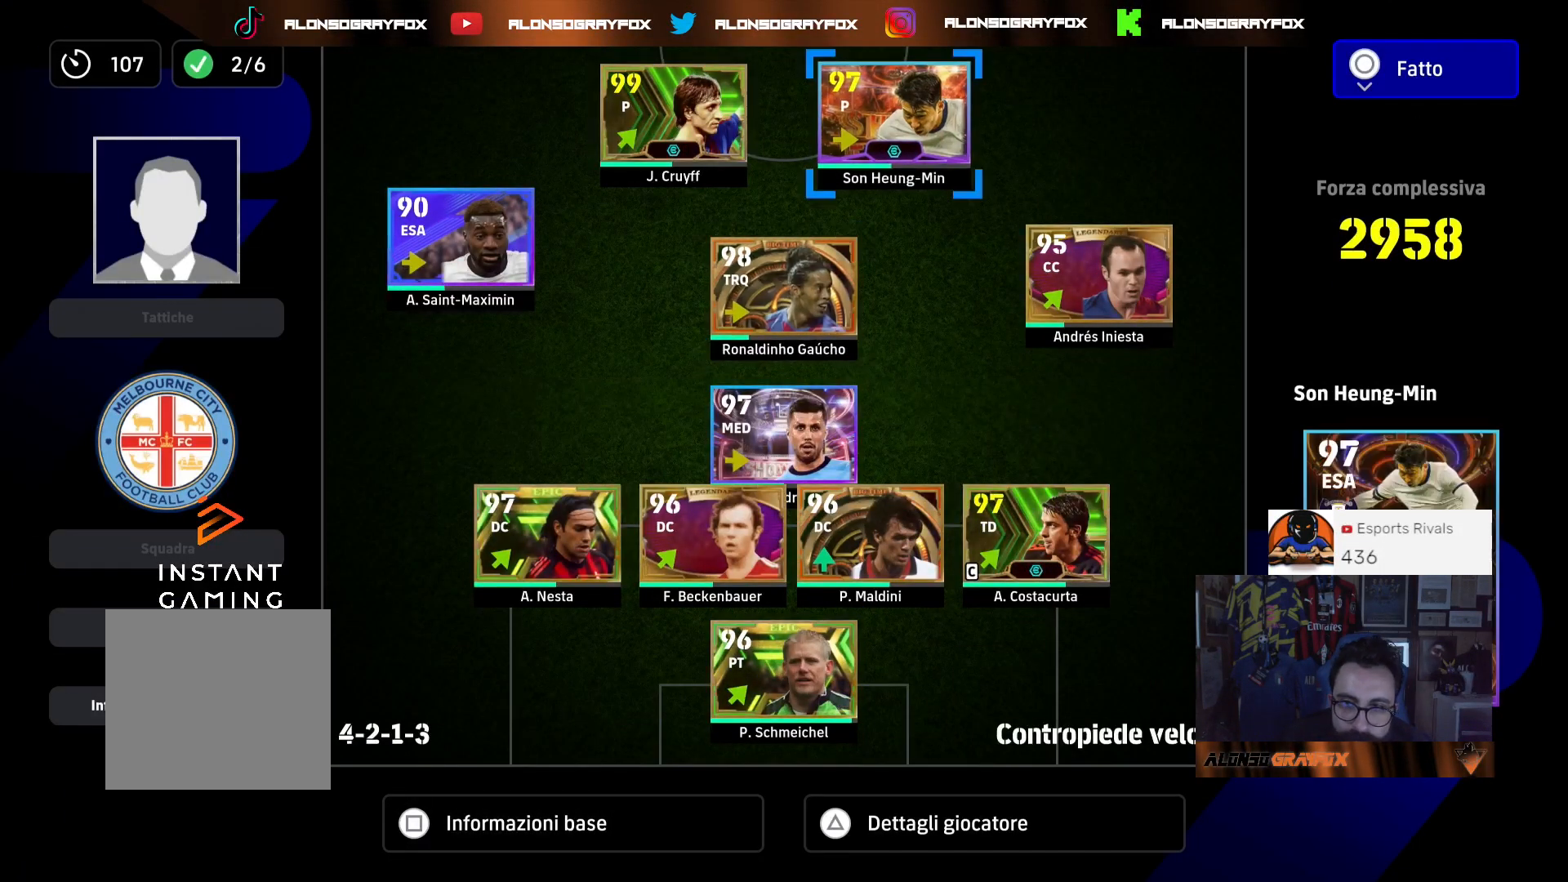
{"dt_ms": 500, "buttons": [], "left_stick": "center", "right_stick": "center", "events": [[33, "DPAD_UP", "up"], [67, "DPAD_UP", "down"], [300, "DPAD_UP", "up"], [433, "DPAD_DOWN", "down"], [500, "DPAD_DOWN", "up"]]}
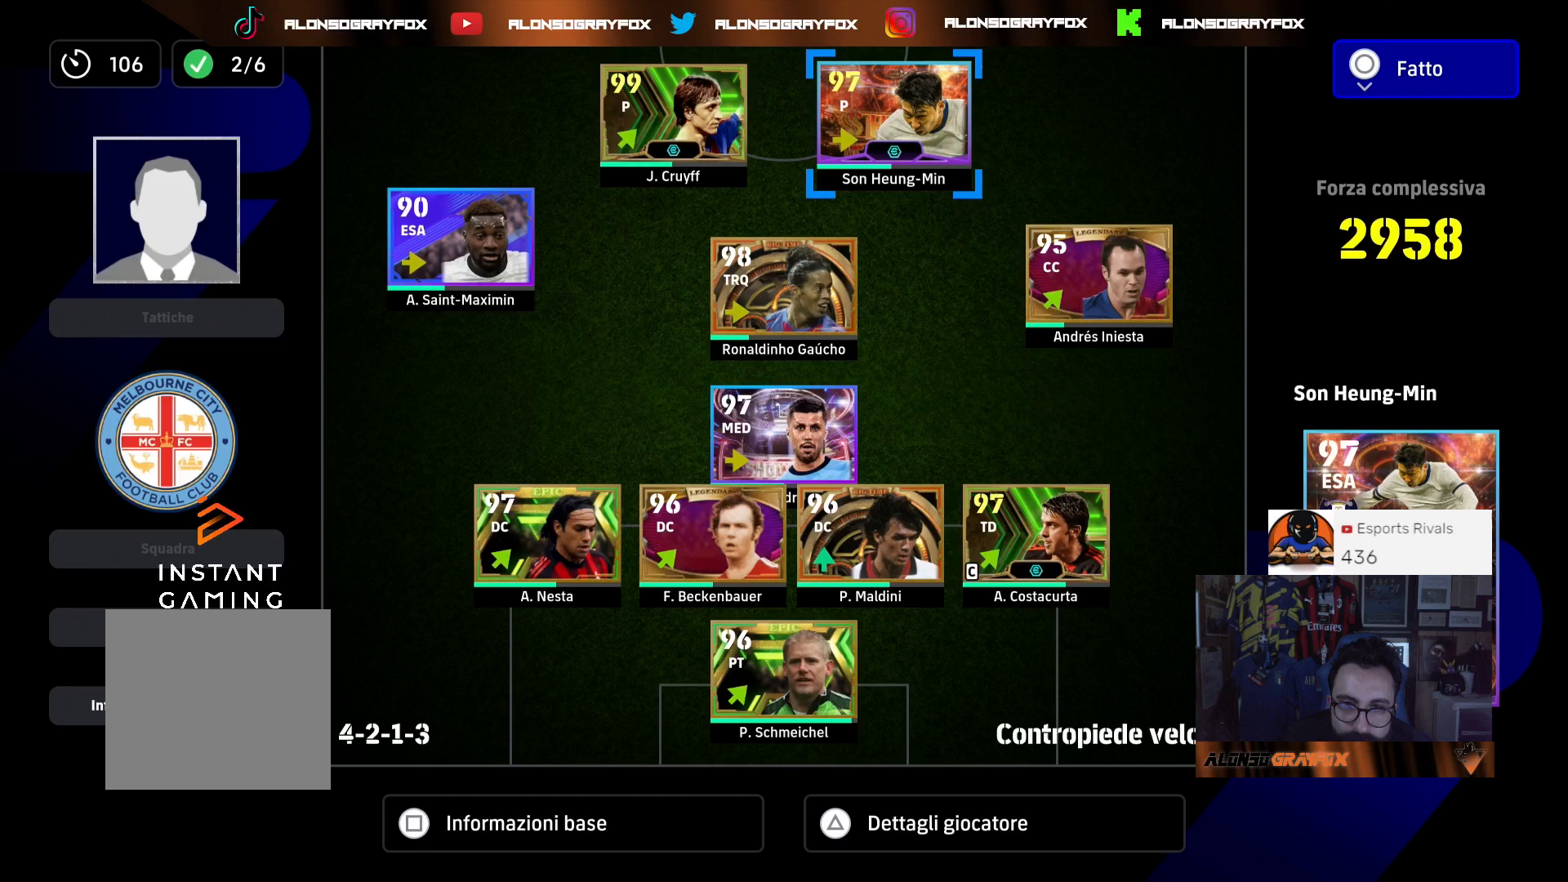
{"dt_ms": 1000, "buttons": [], "left_stick": "center", "right_stick": "center"}
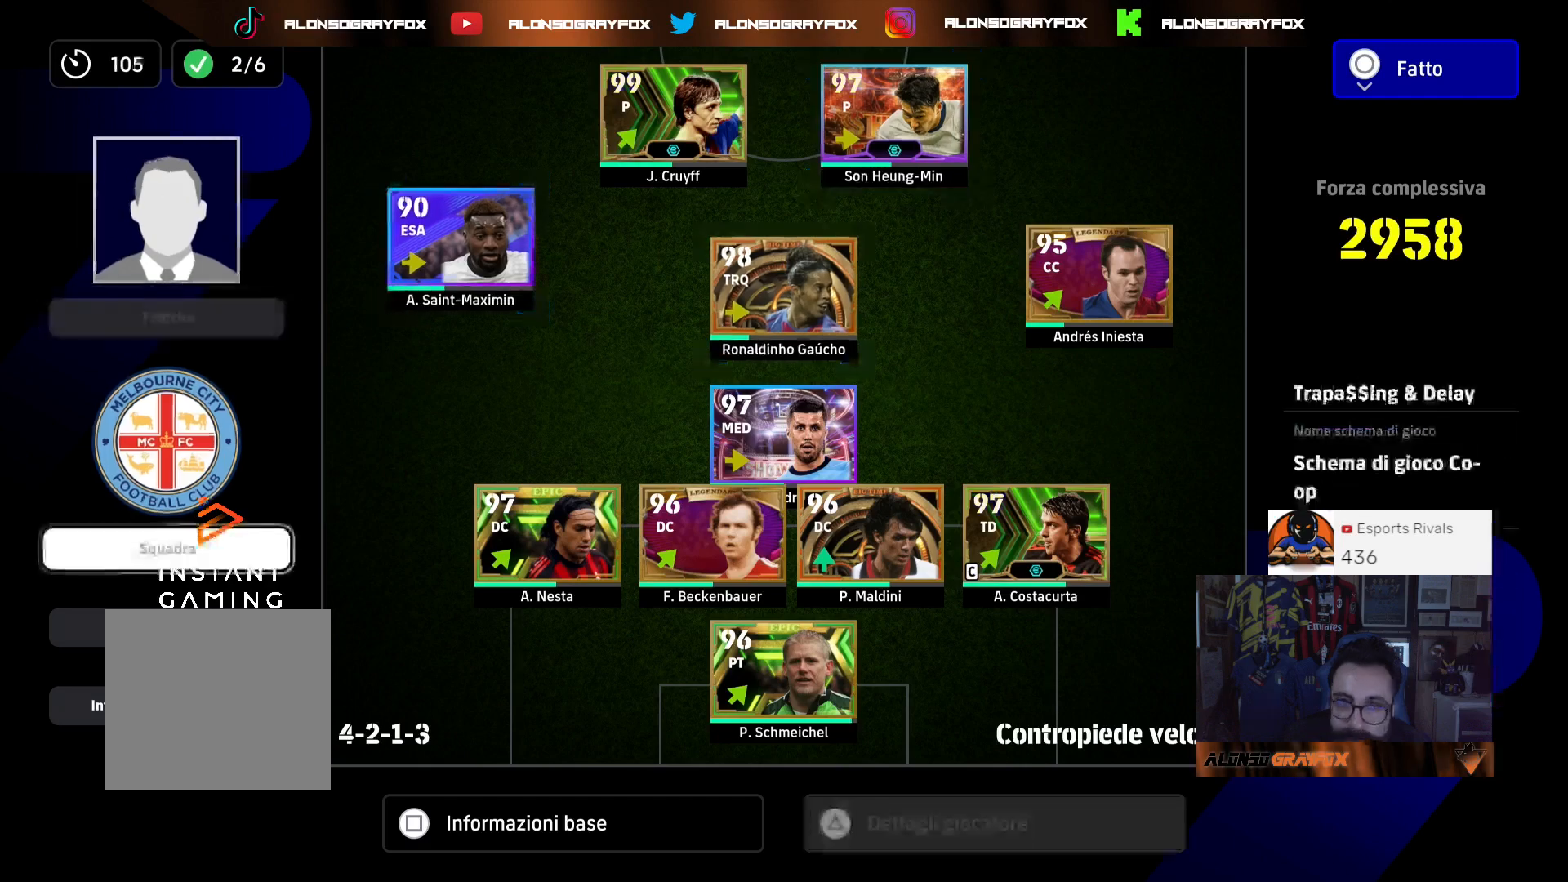
{"dt_ms": 500, "buttons": [], "left_stick": "center", "right_stick": "center", "events": []}
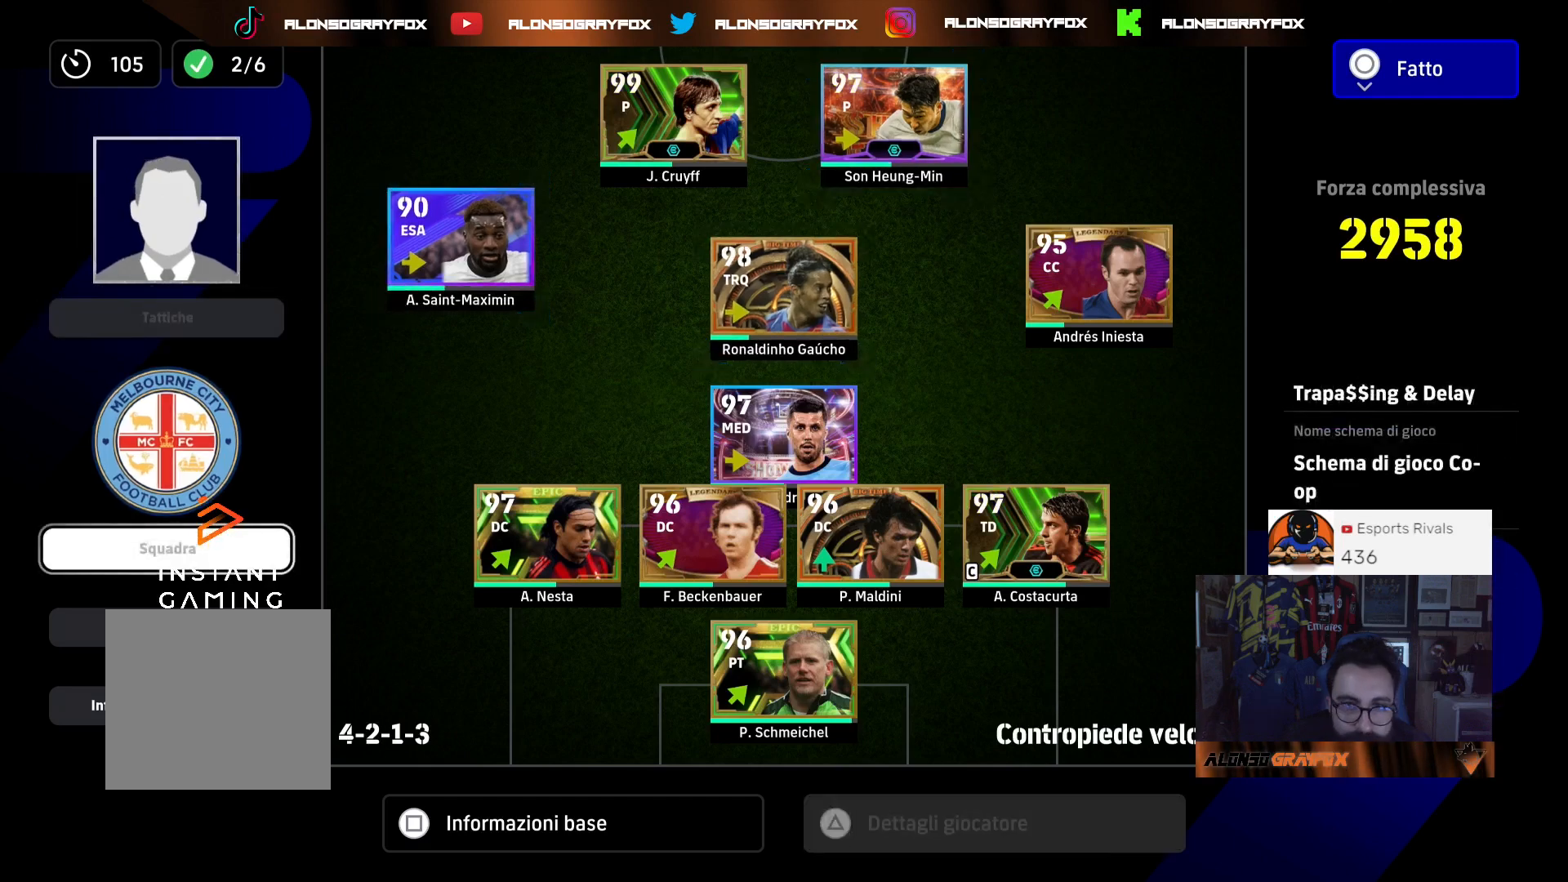
{"dt_ms": 500, "buttons": [], "left_stick": "center", "right_stick": "center", "events": []}
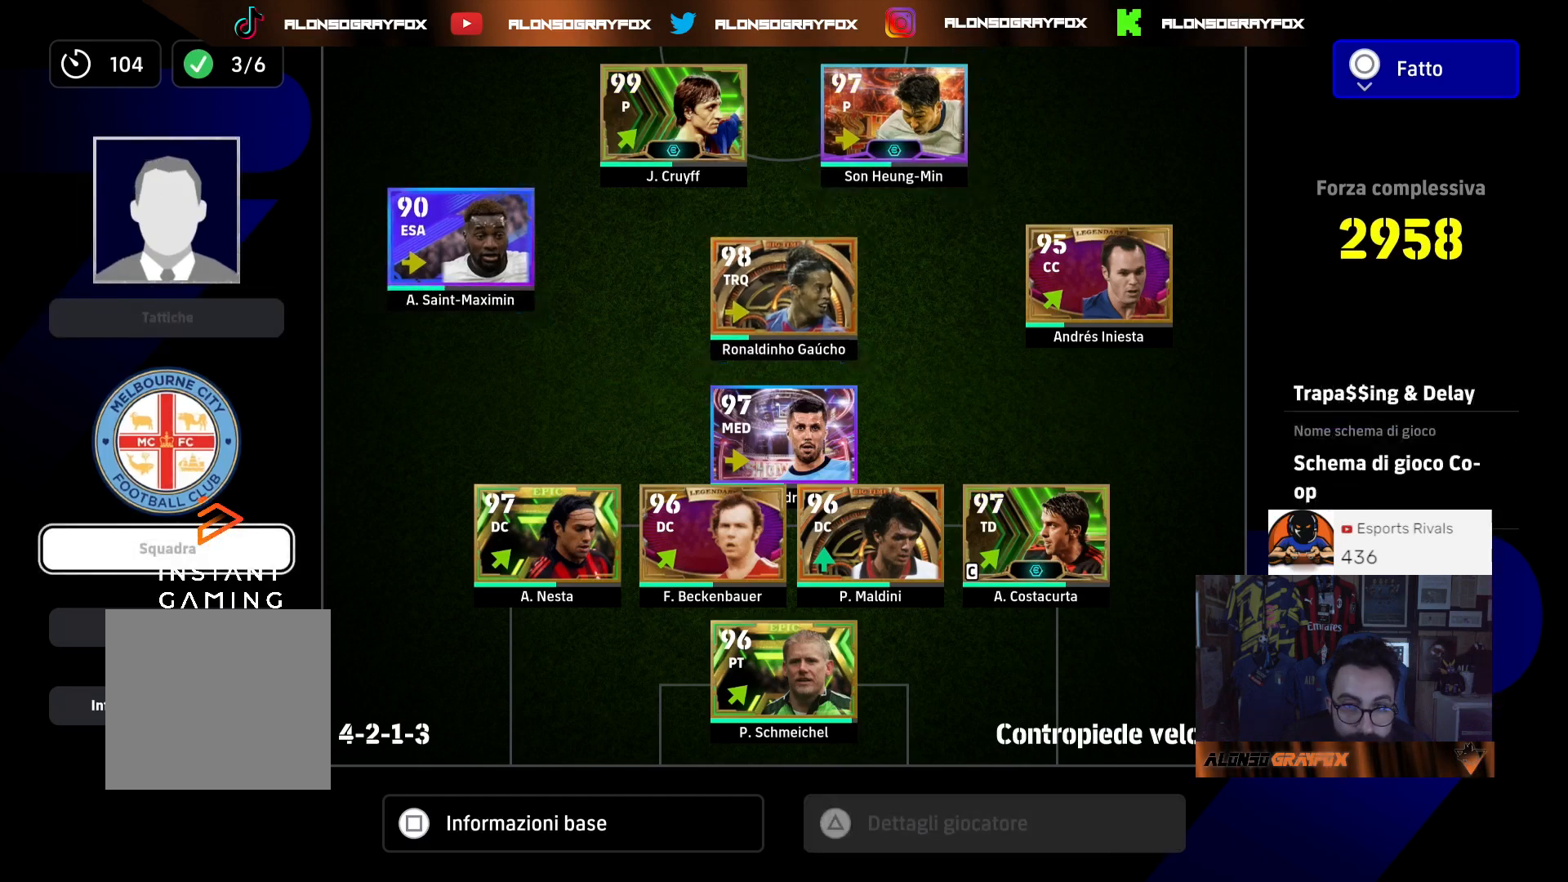
{"dt_ms": 500, "buttons": [], "left_stick": "center", "right_stick": "center", "events": []}
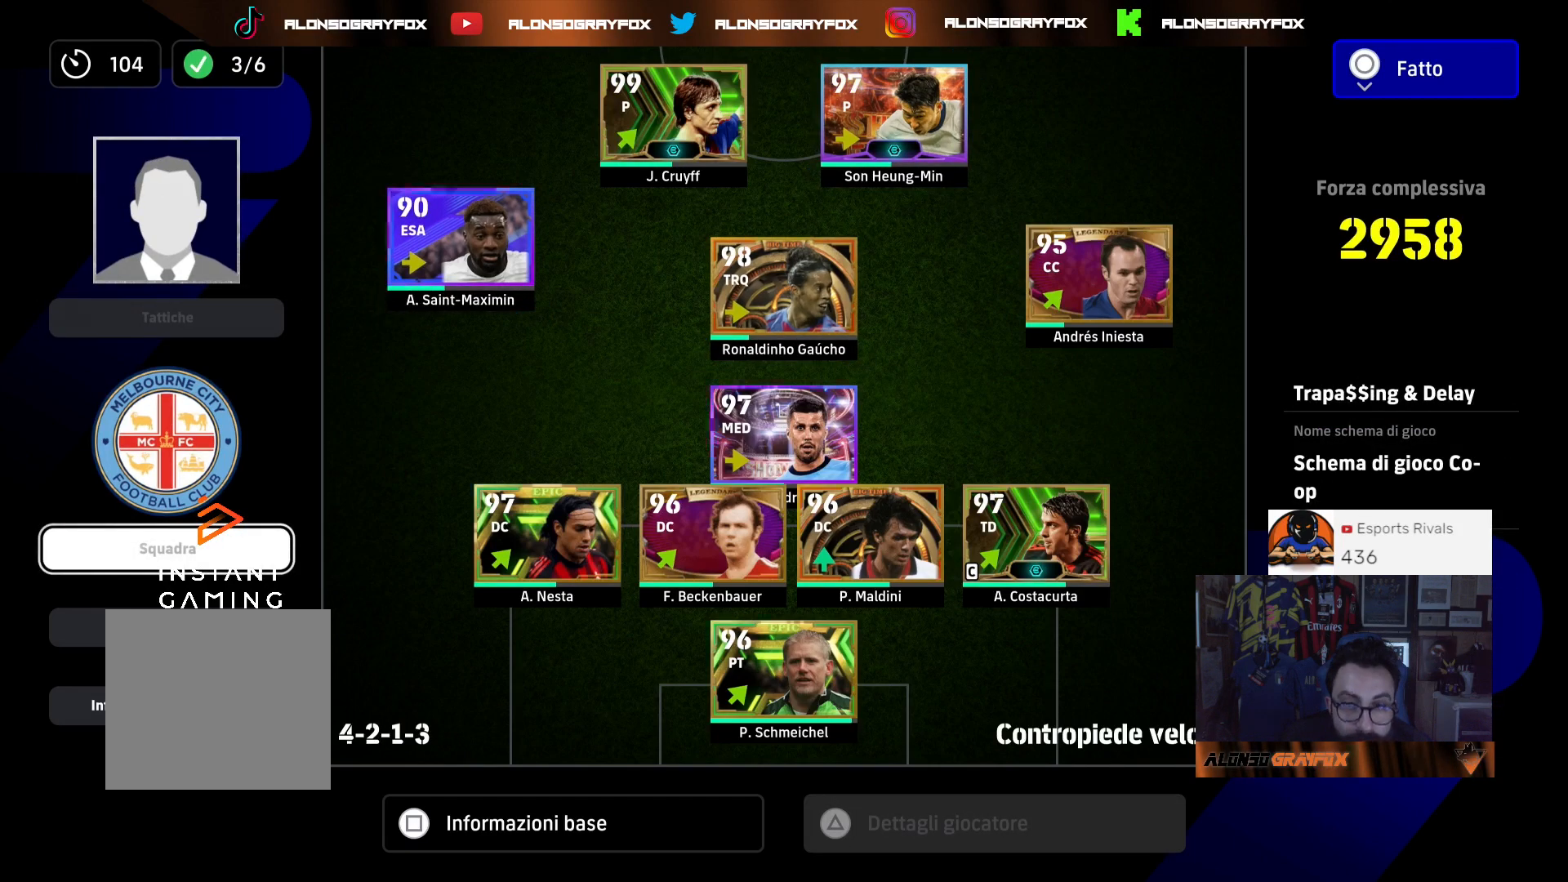
{"dt_ms": 500, "buttons": [], "left_stick": "center", "right_stick": "center", "events": []}
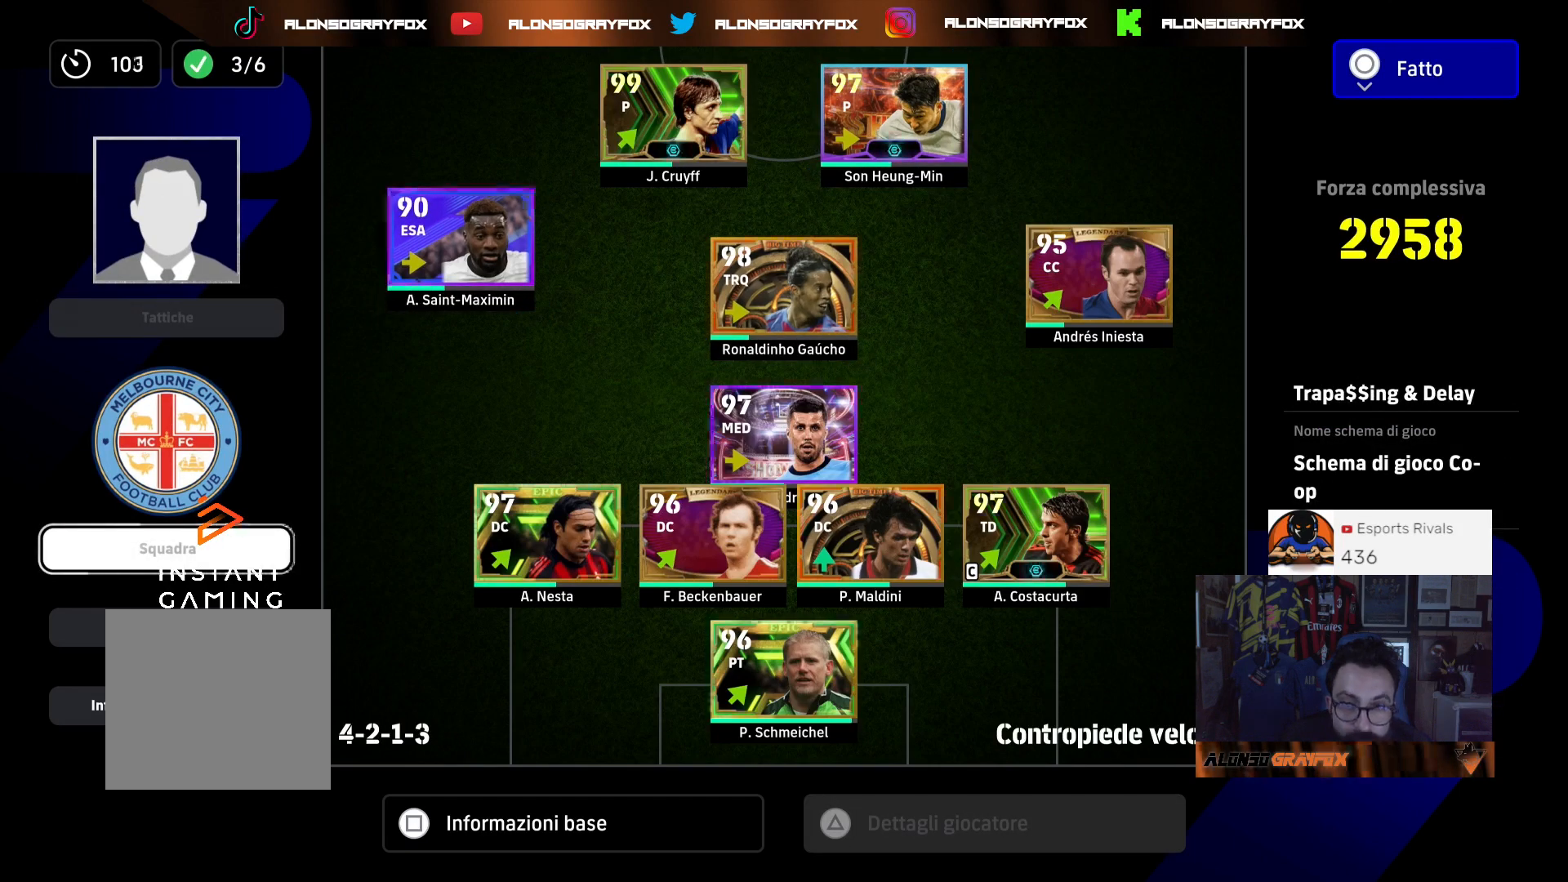
{"dt_ms": 500, "buttons": [], "left_stick": "center", "right_stick": "center", "events": [[100, "DPAD_DOWN", "down"], [167, "DPAD_DOWN", "up"]]}
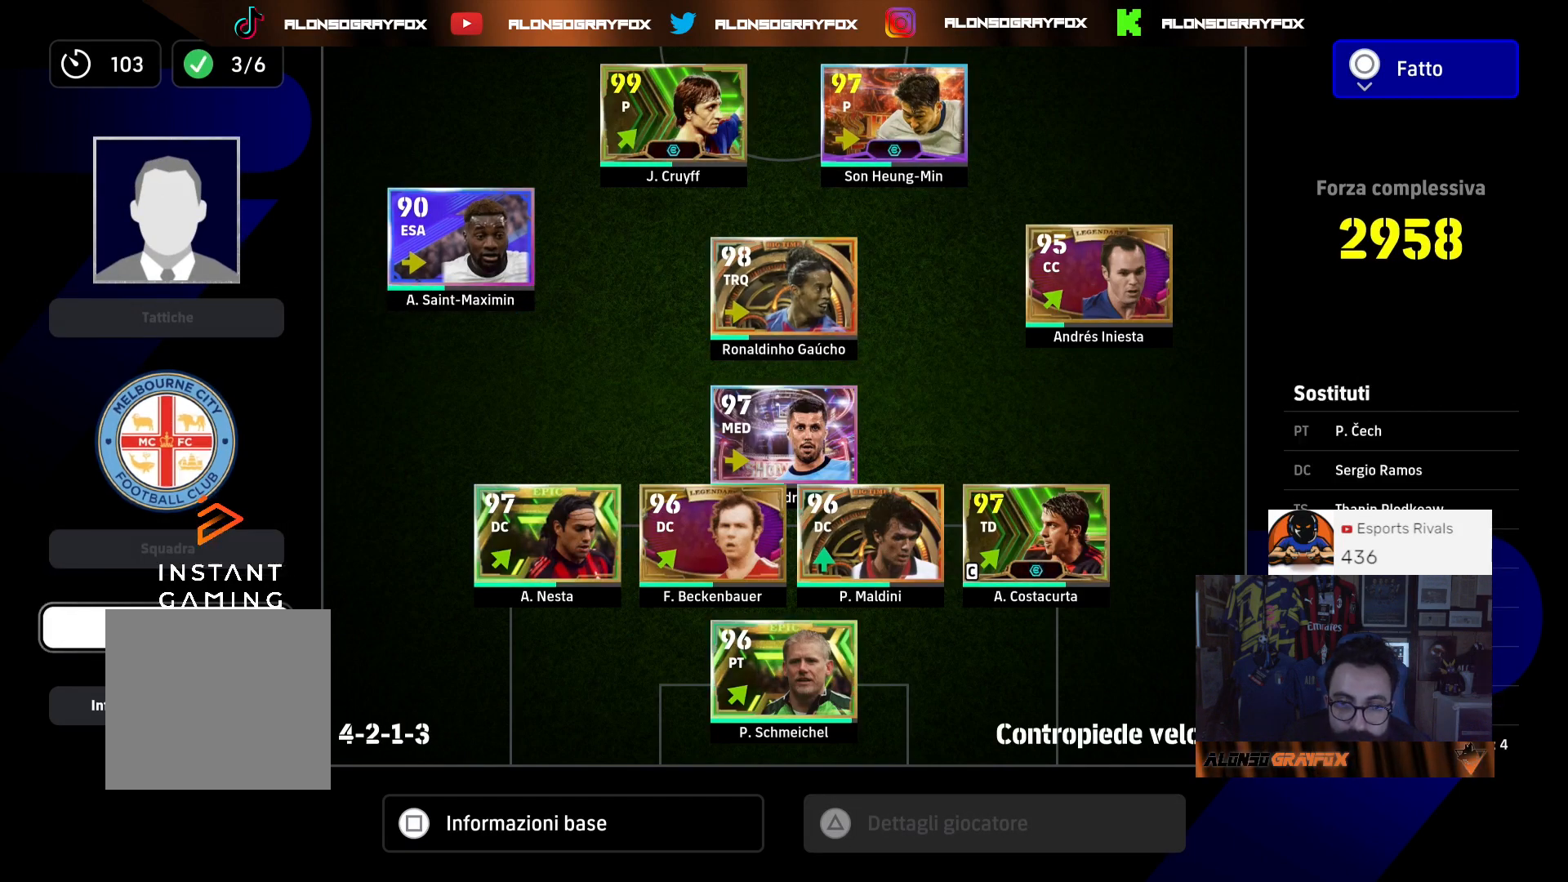
{"dt_ms": 500, "buttons": [], "left_stick": "center", "right_stick": "center", "events": [[300, "CROSS", "down"], [400, "CROSS", "up"]]}
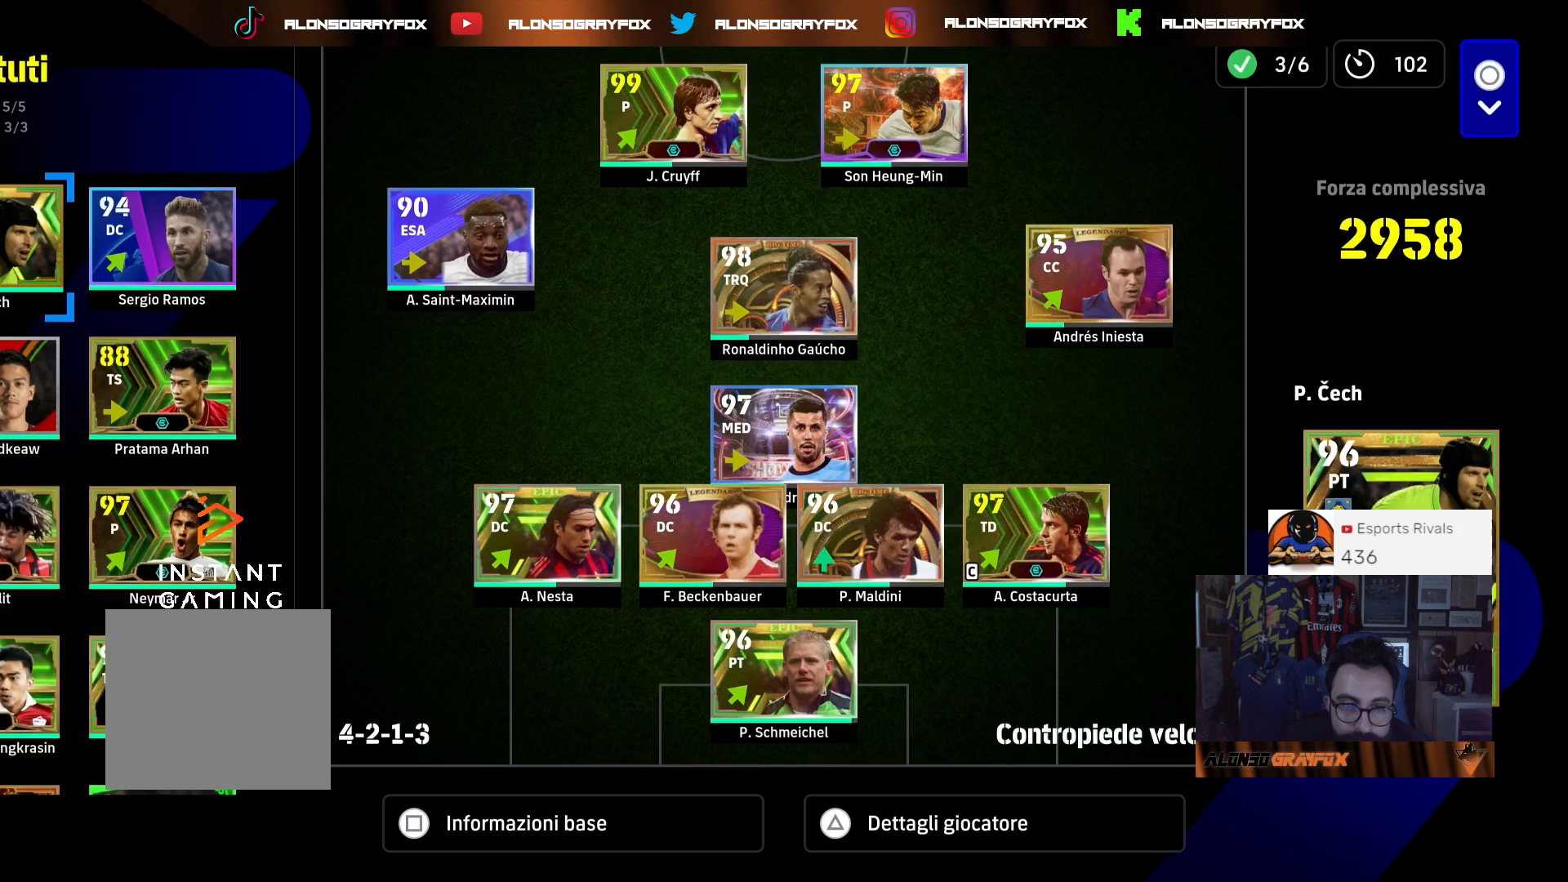
{"dt_ms": 500, "buttons": [], "left_stick": "center", "right_stick": "center", "events": [[100, "SQUARE", "down"], [200, "DPAD_DOWN", "down"], [200, "SQUARE", "up"], [400, "DPAD_DOWN", "up"]]}
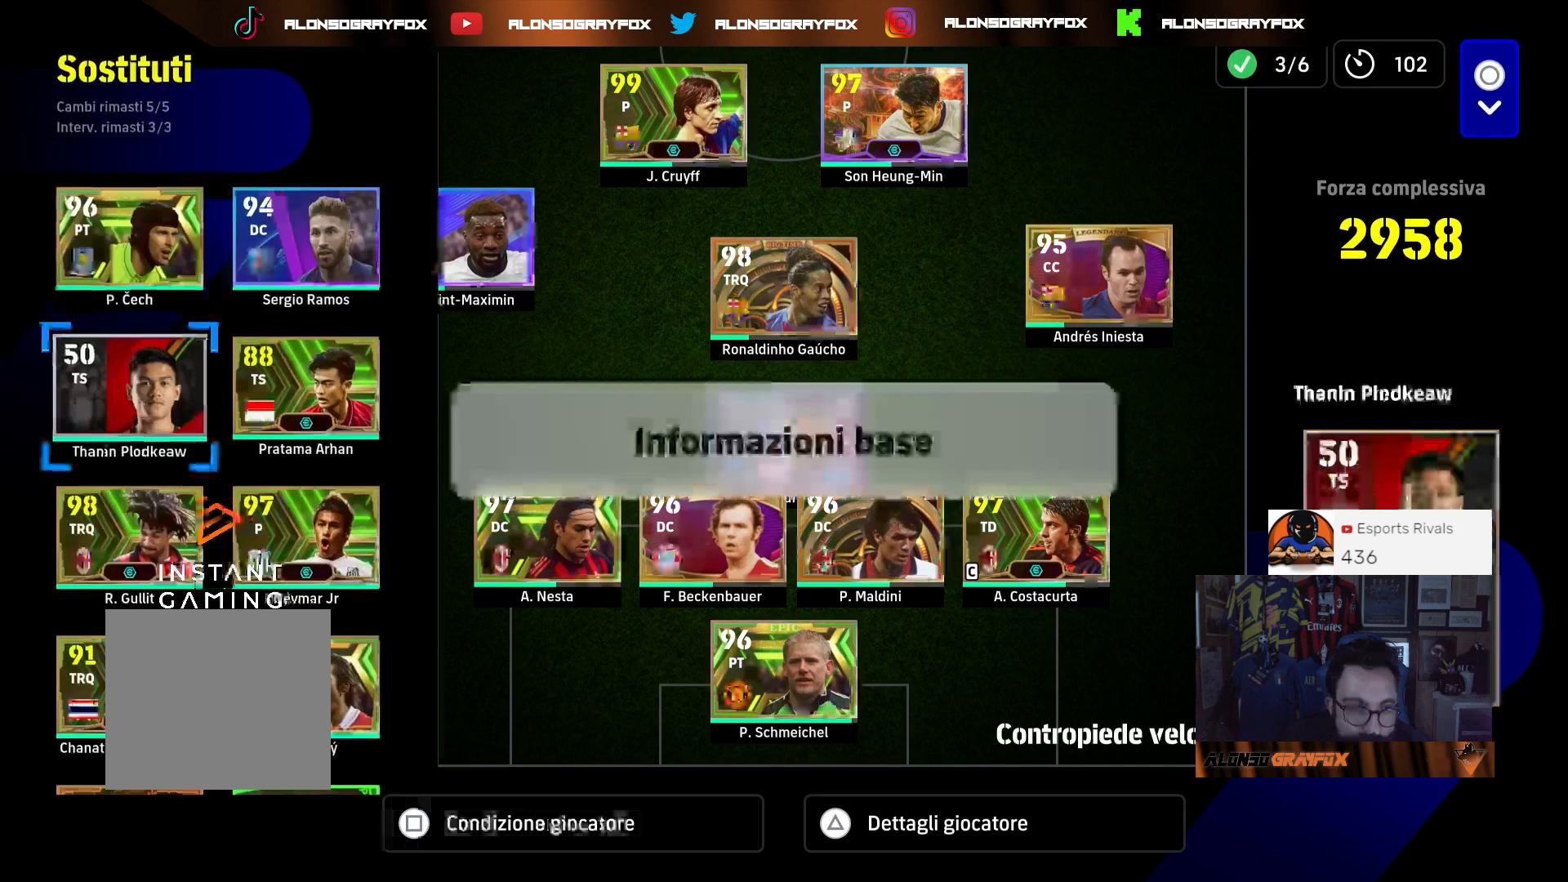
{"dt_ms": 500, "buttons": [], "left_stick": "center", "right_stick": "center", "events": [[100, "SQUARE", "down"], [267, "SQUARE", "up"], [367, "DPAD_DOWN", "down"], [467, "DPAD_DOWN", "up"]]}
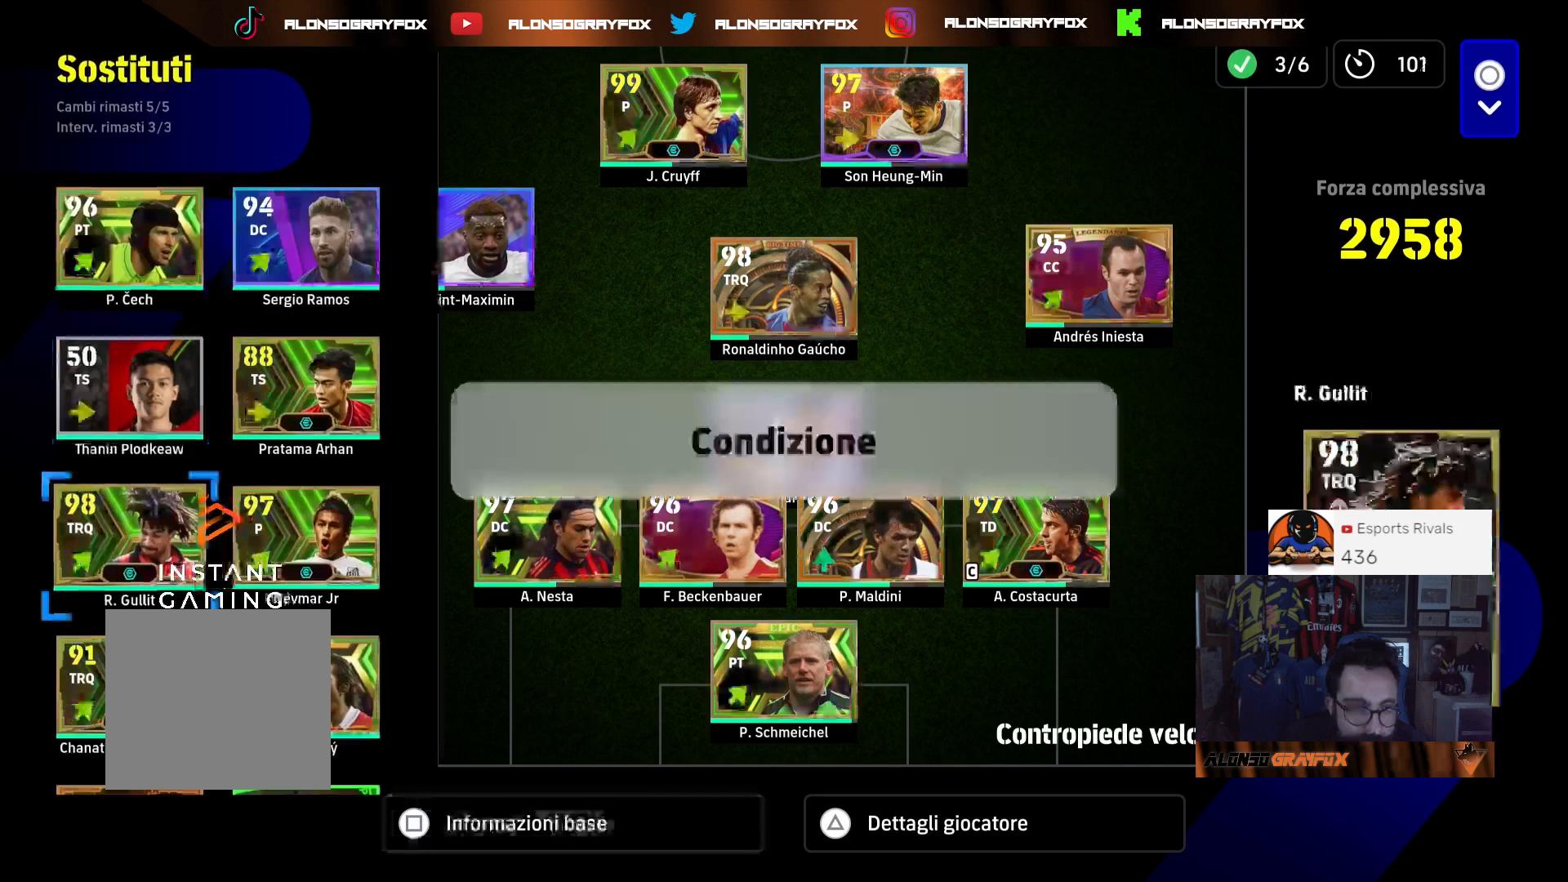
{"dt_ms": 500, "buttons": [], "left_stick": "center", "right_stick": "center", "events": []}
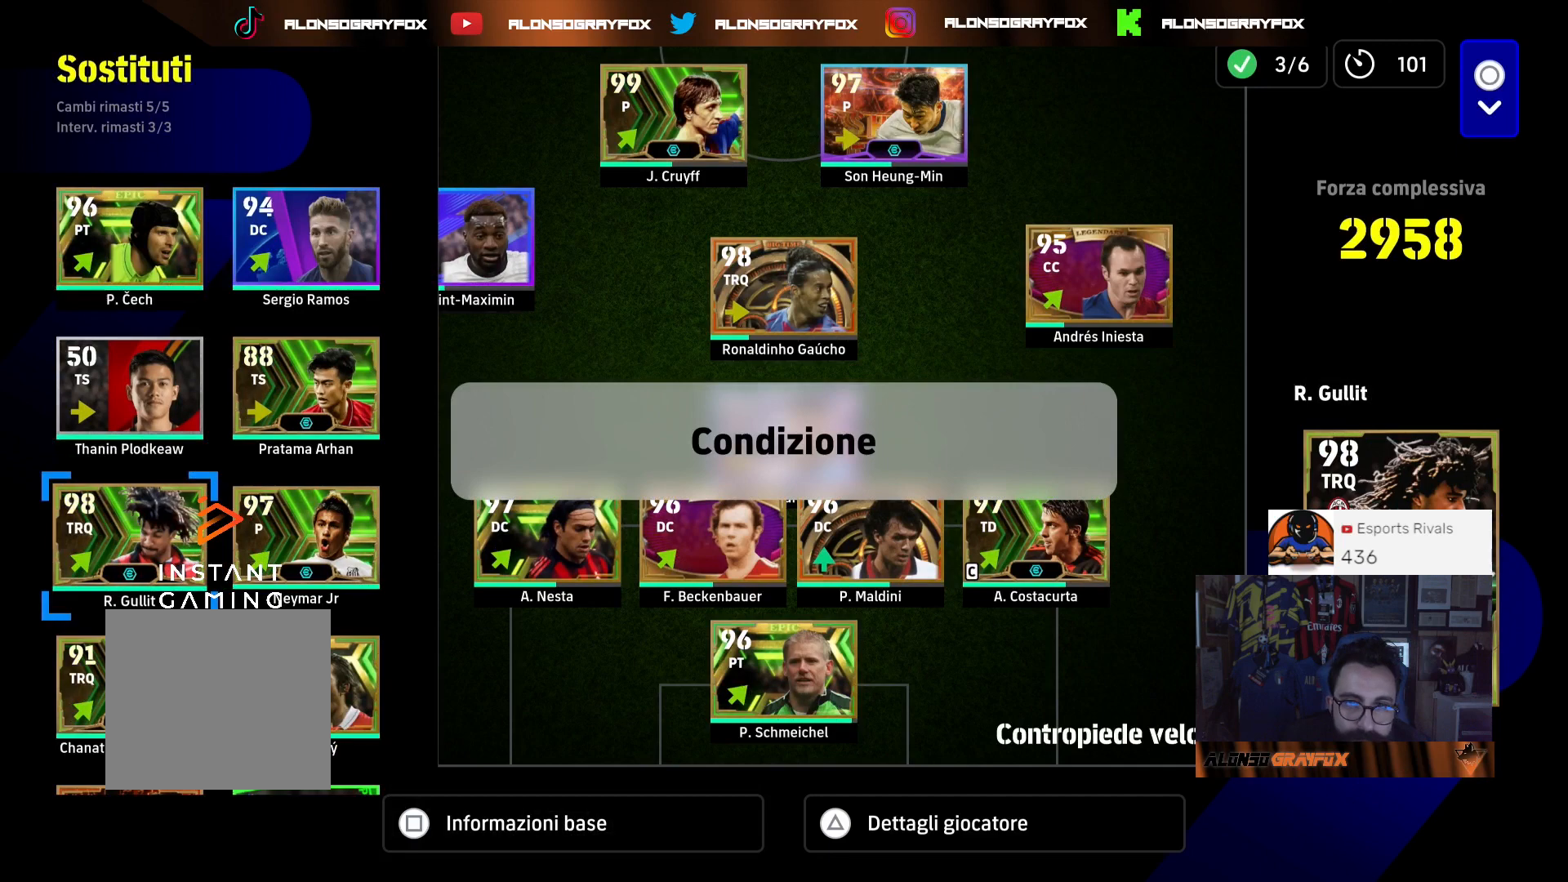
{"dt_ms": 500, "buttons": [], "left_stick": "center", "right_stick": "center", "events": []}
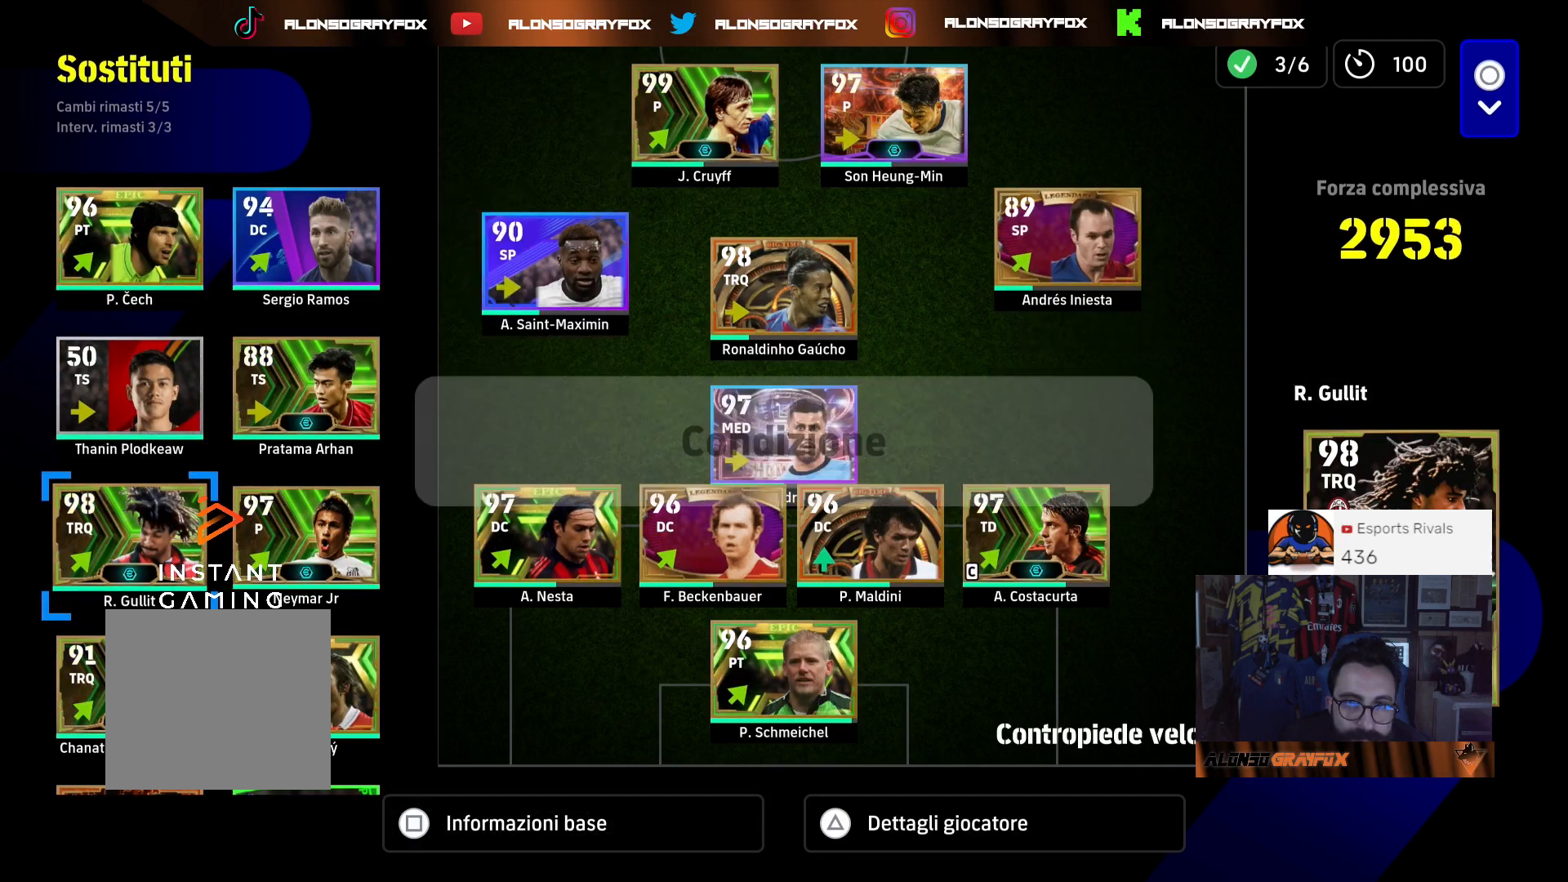
{"dt_ms": 1000, "buttons": ["DPAD_LEFT"], "left_stick": "center", "right_stick": "center"}
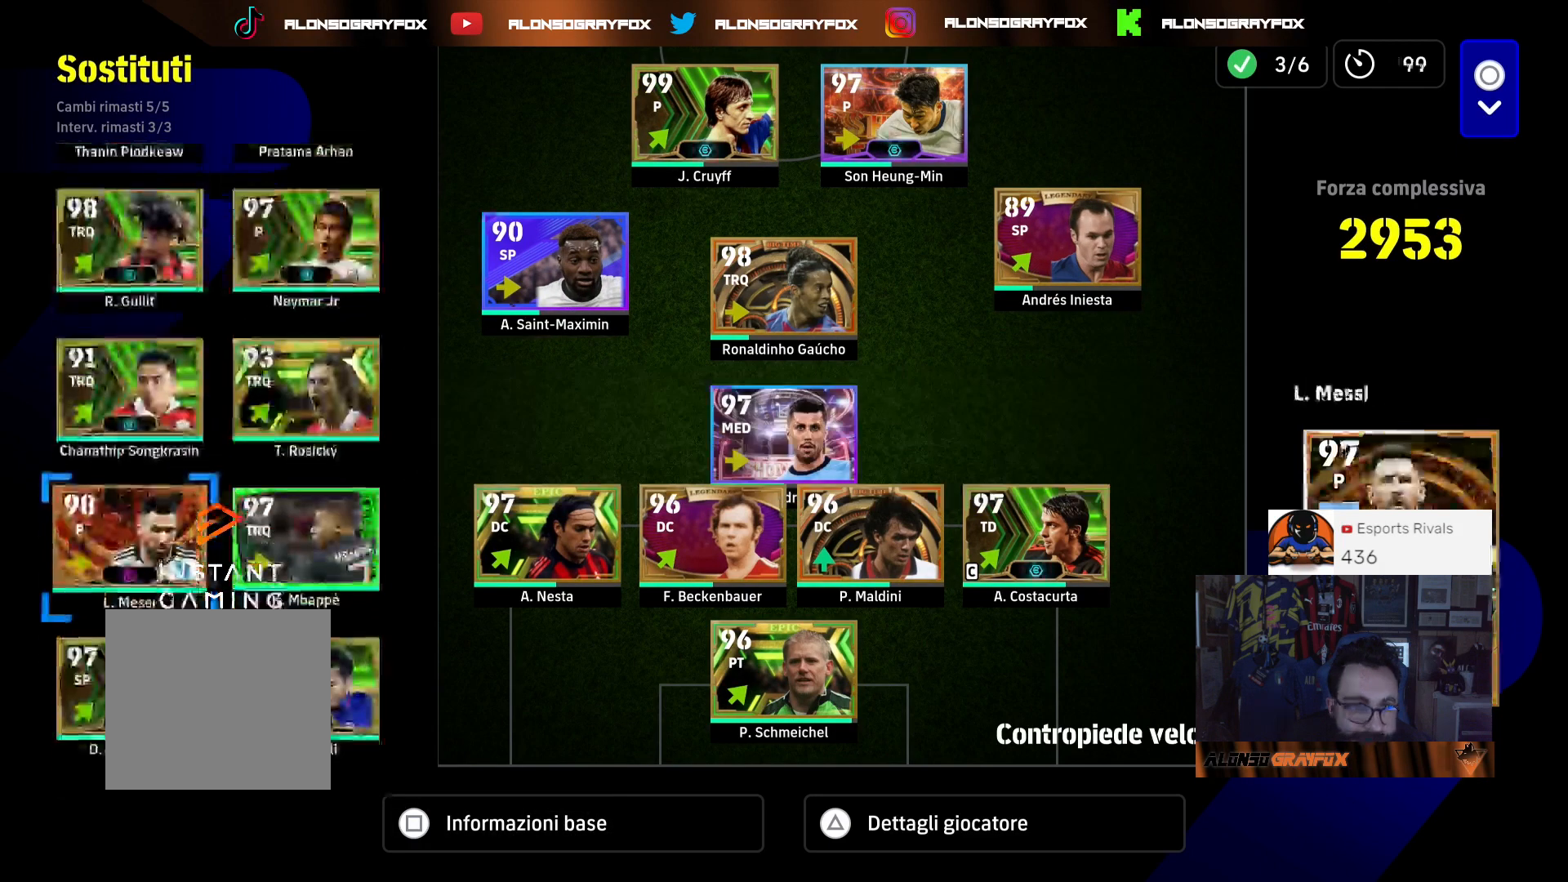
{"dt_ms": 500, "buttons": [], "left_stick": "center", "right_stick": "center", "events": [[33, "DPAD_LEFT", "up"], [33, "DPAD_RIGHT", "down"], [100, "DPAD_RIGHT", "up"], [267, "DPAD_LEFT", "down"], [367, "DPAD_LEFT", "up"]]}
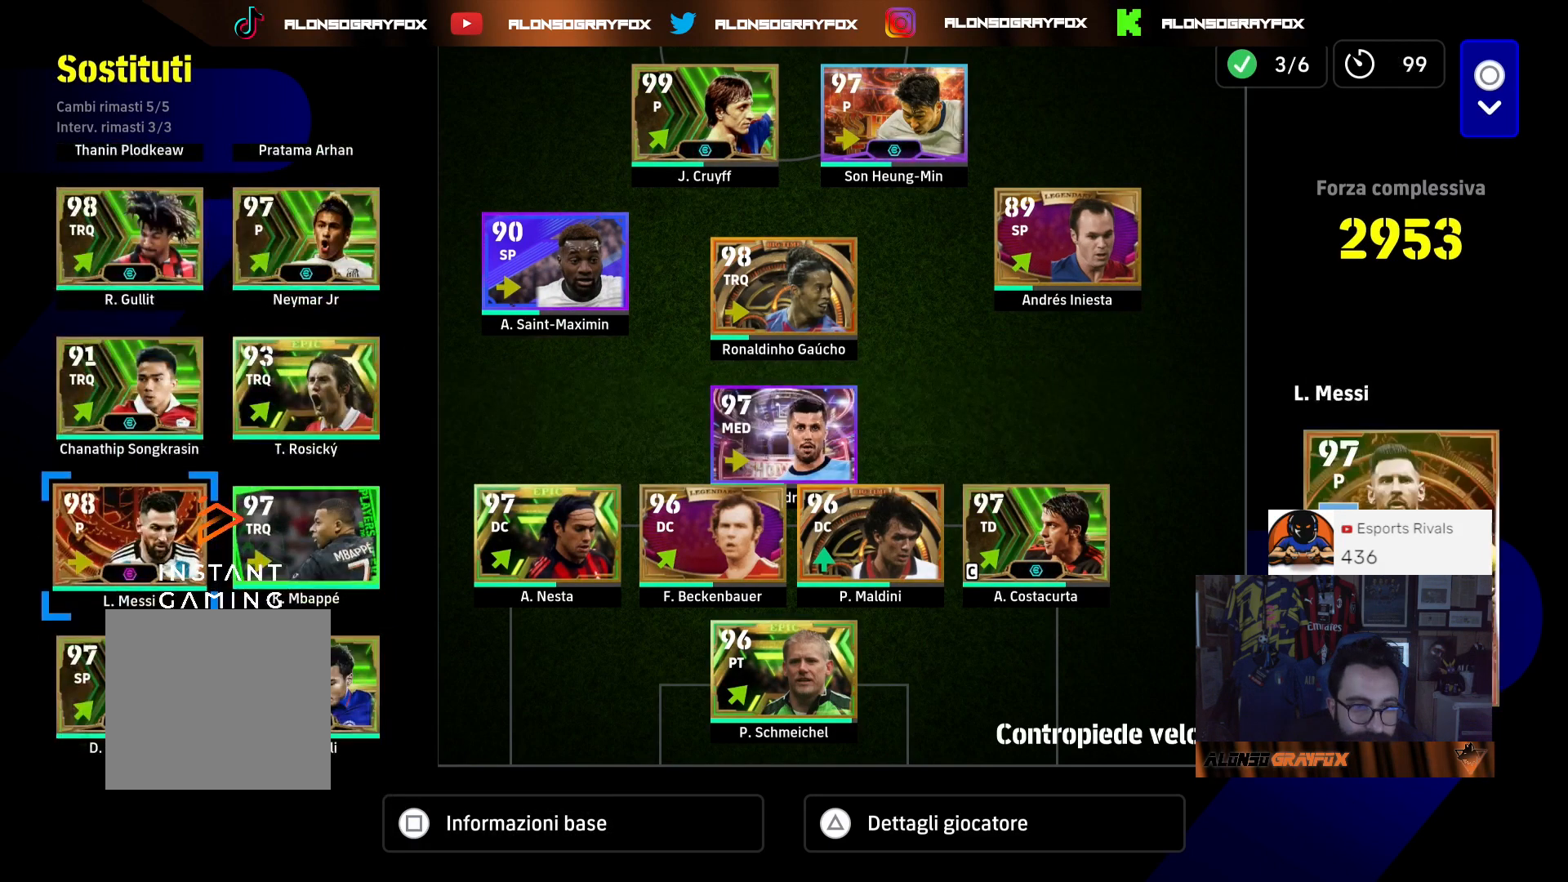
{"dt_ms": 500, "buttons": [], "left_stick": "center", "right_stick": "center", "events": [[67, "DPAD_DOWN", "down"], [233, "DPAD_DOWN", "up"]]}
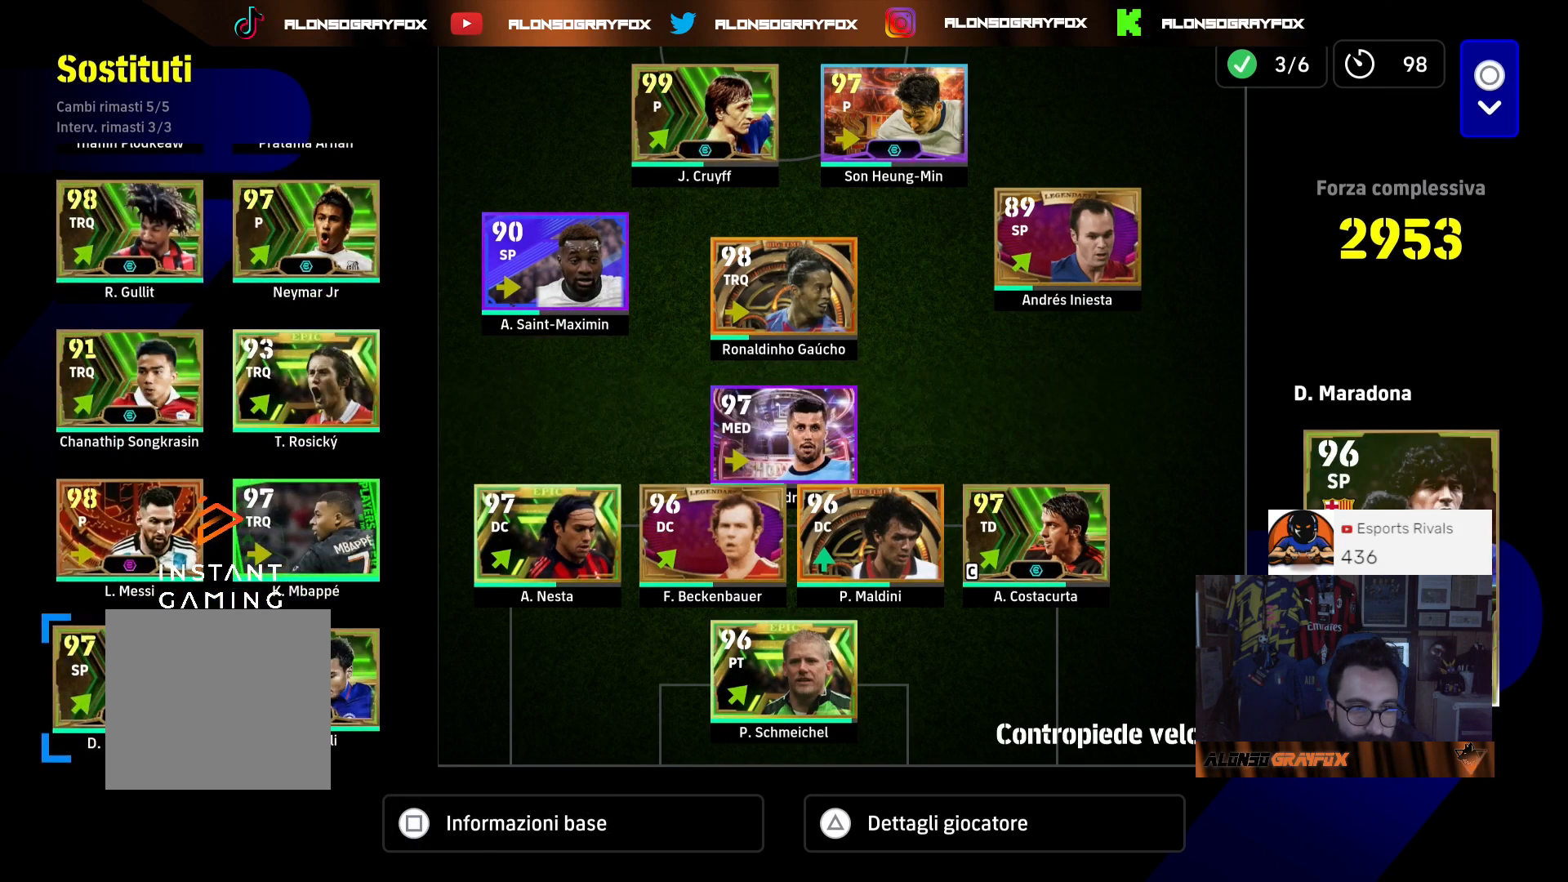
{"dt_ms": 500, "buttons": [], "left_stick": "center", "right_stick": "center", "events": [[33, "DPAD_LEFT", "down"], [33, "DPAD_UP", "down"], [433, "DPAD_LEFT", "up"], [433, "DPAD_UP", "up"]]}
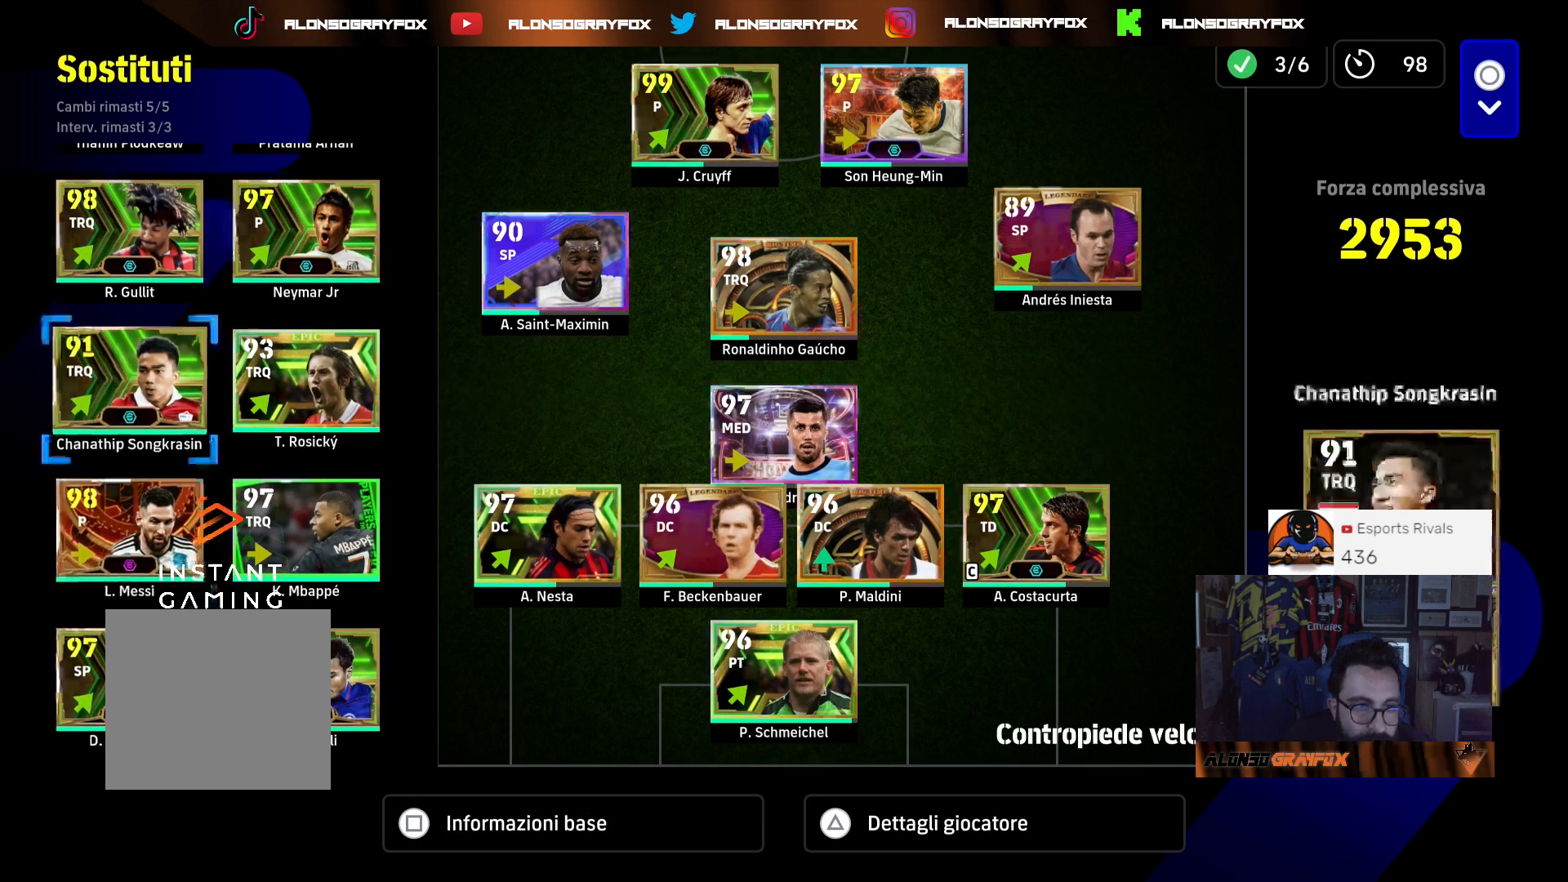
{"dt_ms": 500, "buttons": [], "left_stick": "center", "right_stick": "center", "events": [[133, "DPAD_DOWN", "down"], [267, "DPAD_DOWN", "up"]]}